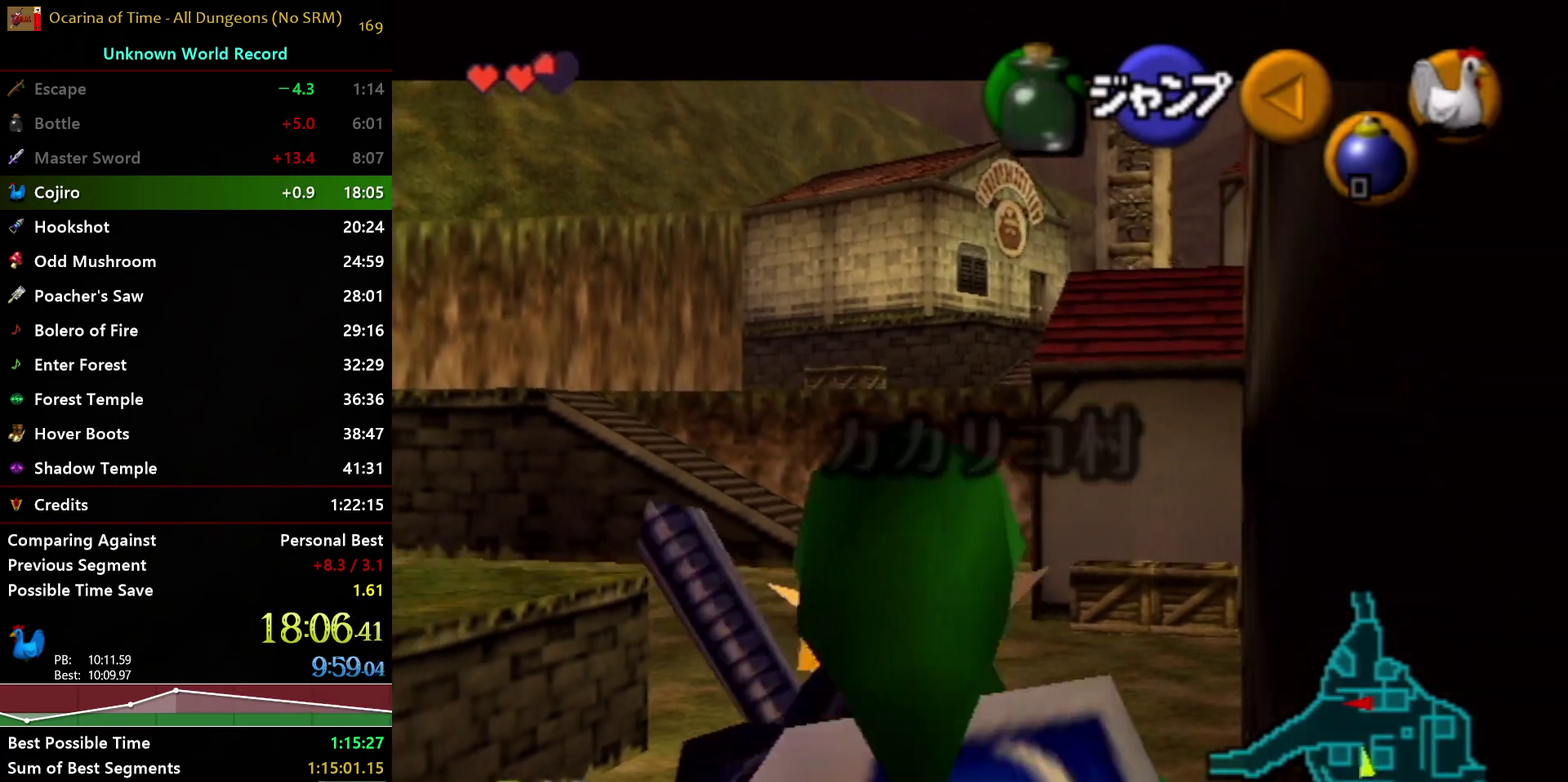
Gameplay with a controller (Nintendo layout); each line is a JSON object with the inputs held at the frame after it. "events" lists button and stick changes between this image and that frame as [ms after this image, input, new state], when the widget could be followed in between. Not read: L3 R3.
{"buttons": [], "left_stick": "down-right", "right_stick": "center", "events": [[417, "L1", "up"], [417, "left_stick", "down-right"]]}
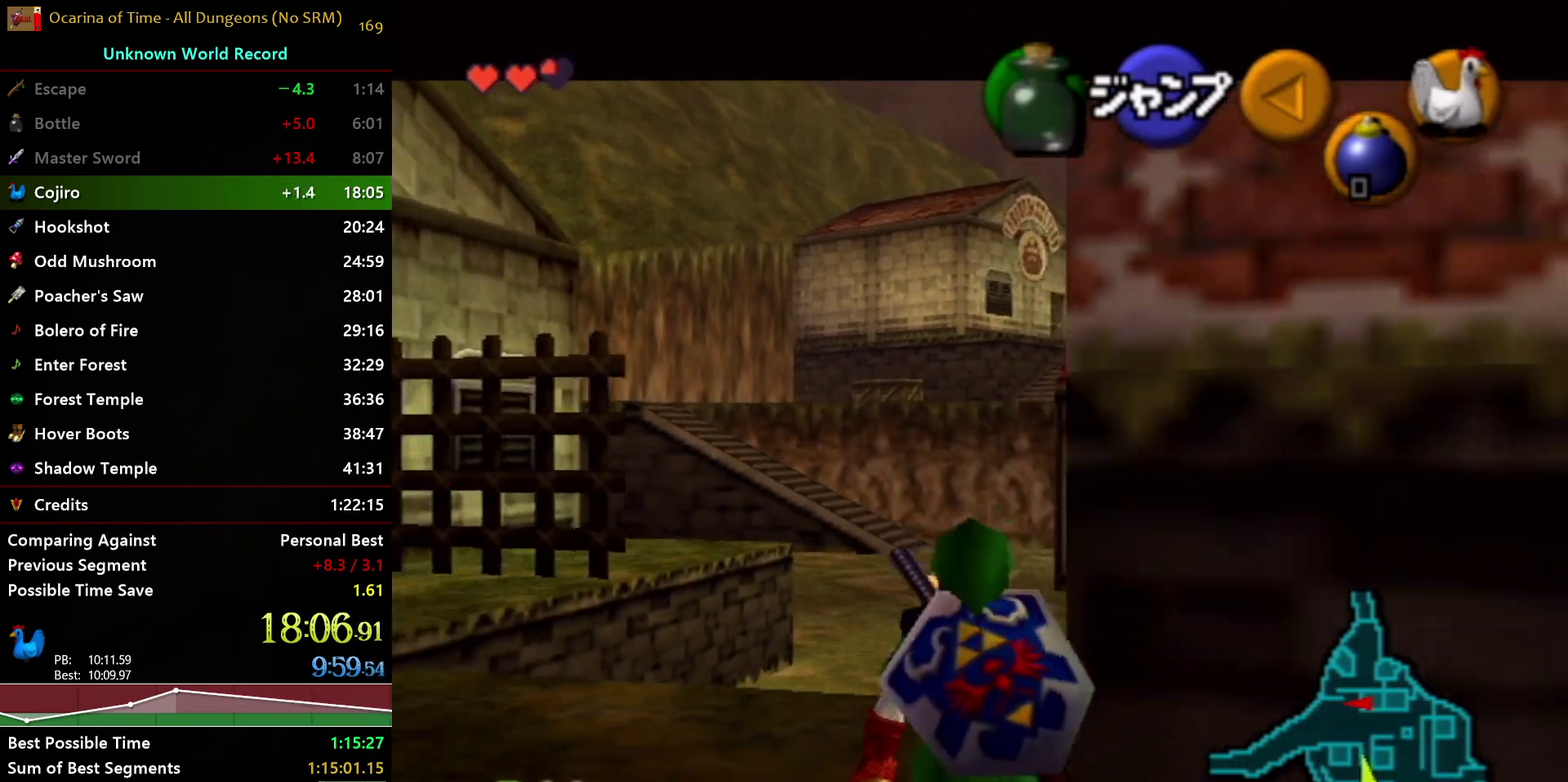
{"buttons": [], "left_stick": "up", "right_stick": "center", "events": [[50, "A", "down"], [67, "L1", "down"], [117, "left_stick", "right"], [183, "left_stick", "up-right"], [200, "A", "up"], [283, "left_stick", "up"], [350, "L1", "up"]]}
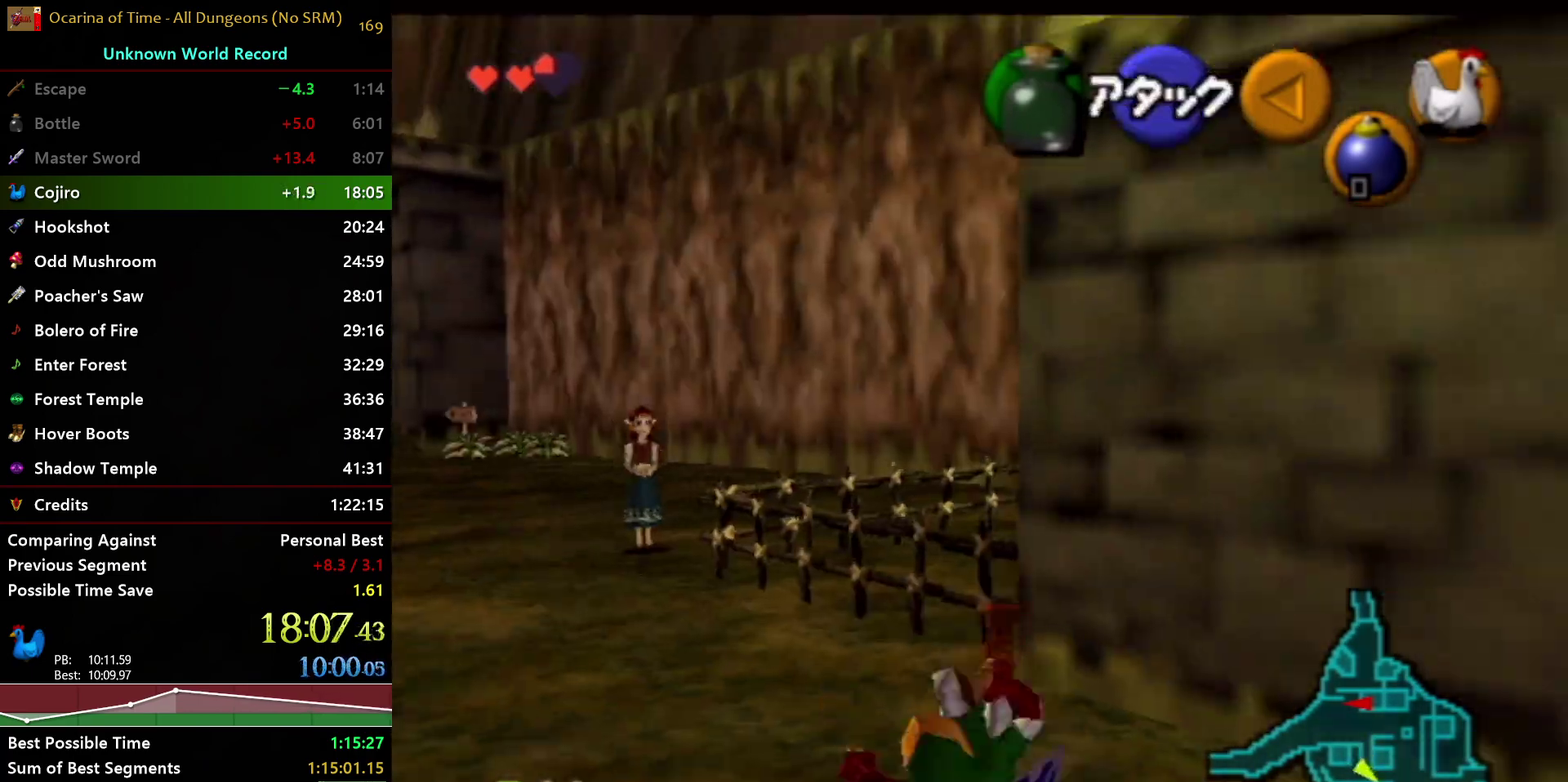
{"buttons": ["A", "L1"], "left_stick": "up-left", "right_stick": "center", "events": [[233, "left_stick", "up-left"], [483, "A", "down"], [483, "L1", "down"]]}
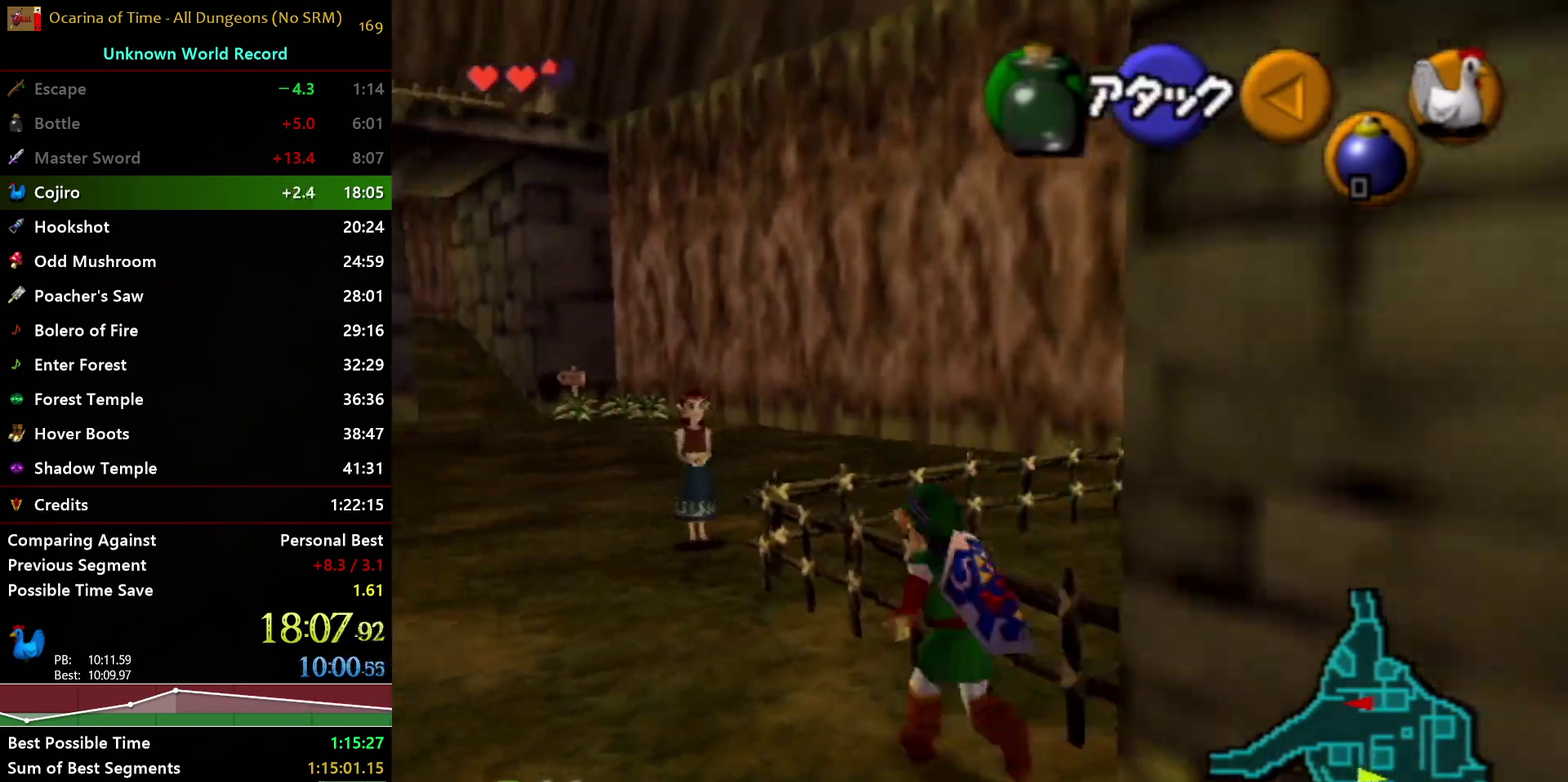
{"buttons": [], "left_stick": "up", "right_stick": "center", "events": [[50, "left_stick", "up"], [183, "A", "up"], [317, "L1", "up"], [383, "left_stick", "center"], [500, "left_stick", "up"]]}
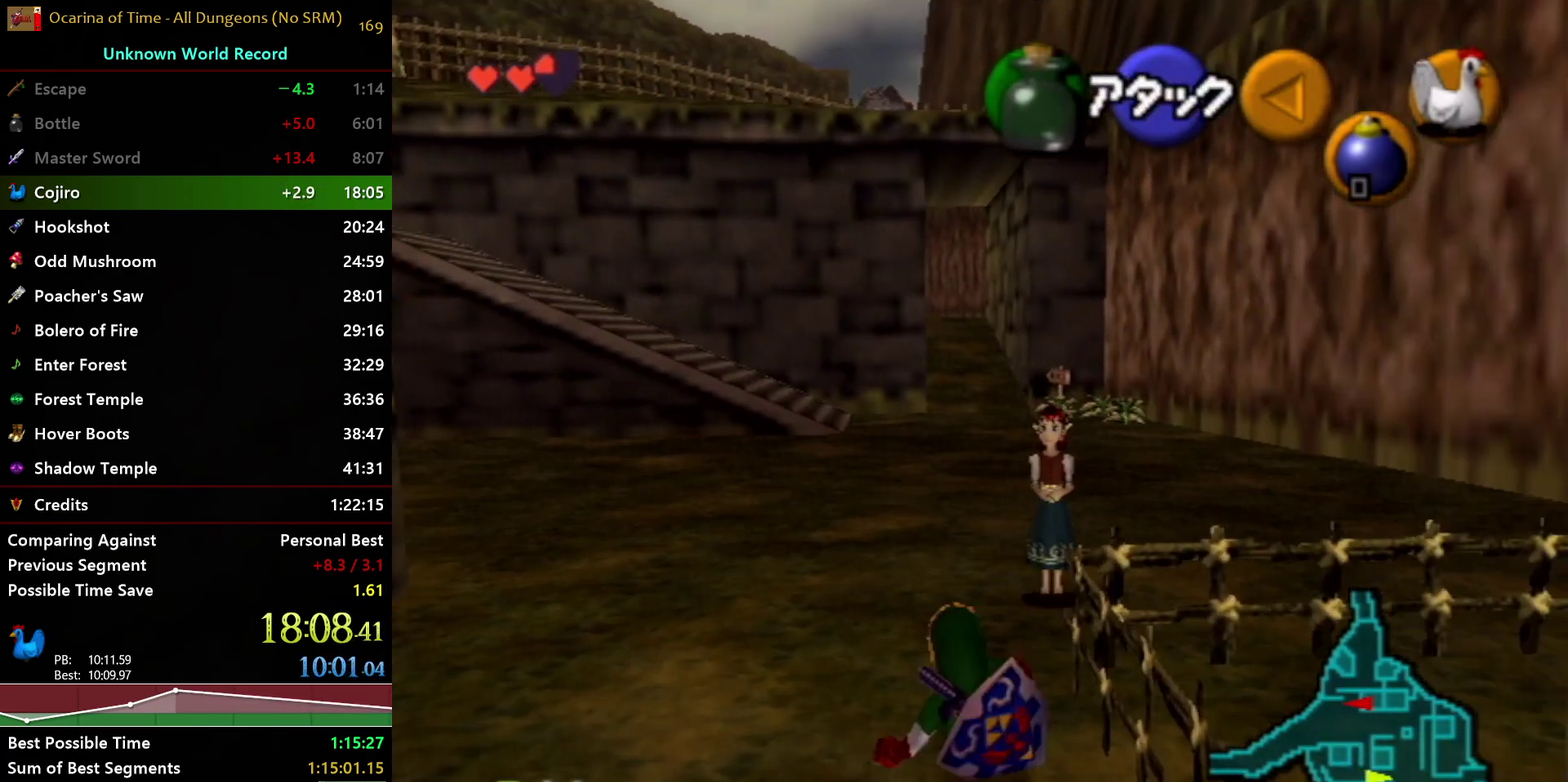
{"buttons": ["X", "L1"], "left_stick": "center", "right_stick": "center", "events": [[150, "L1", "down"], [150, "X", "down"], [300, "left_stick", "center"]]}
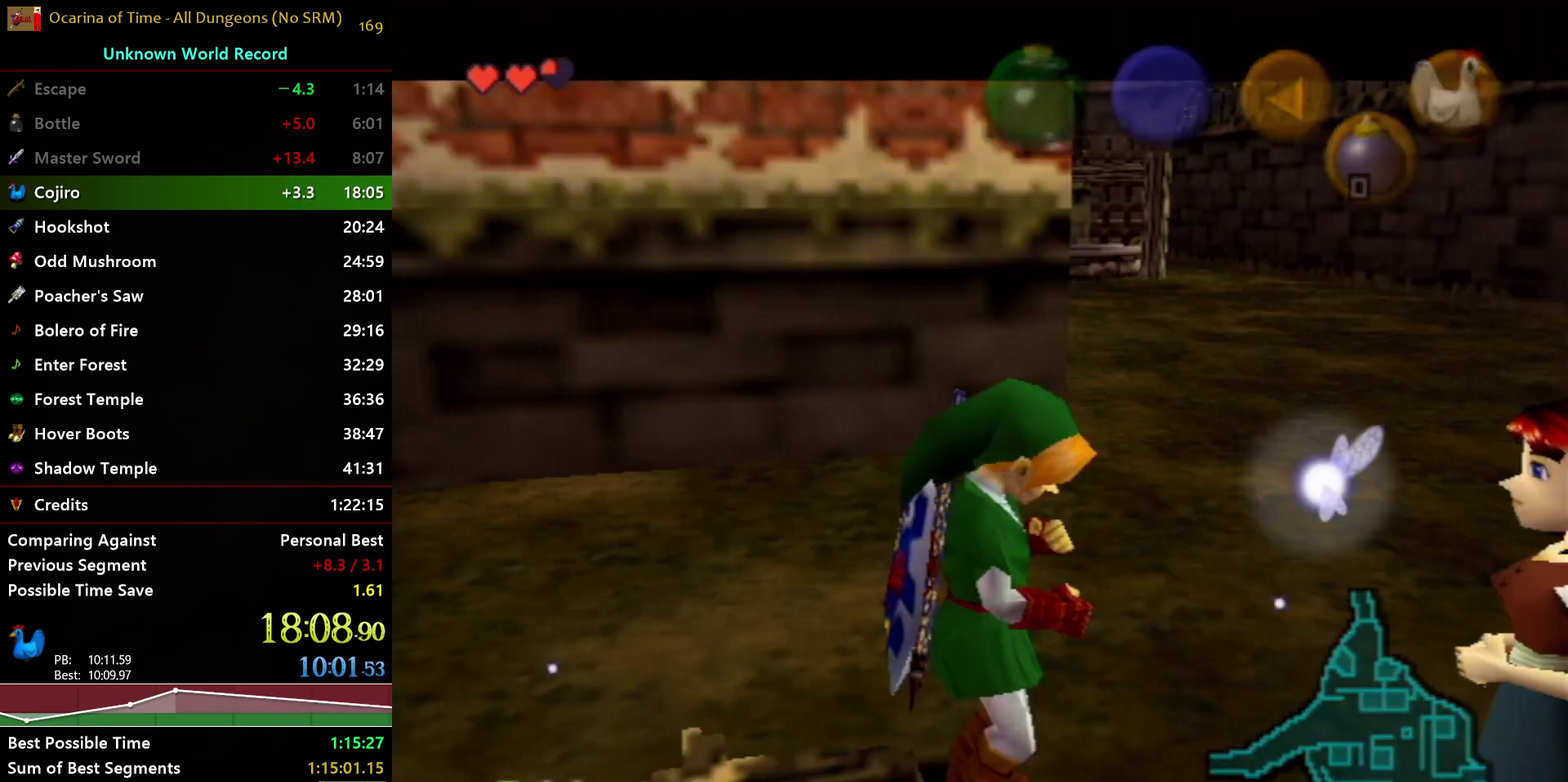
{"buttons": [], "left_stick": "center", "right_stick": "center", "events": [[33, "X", "up"], [250, "L1", "up"]]}
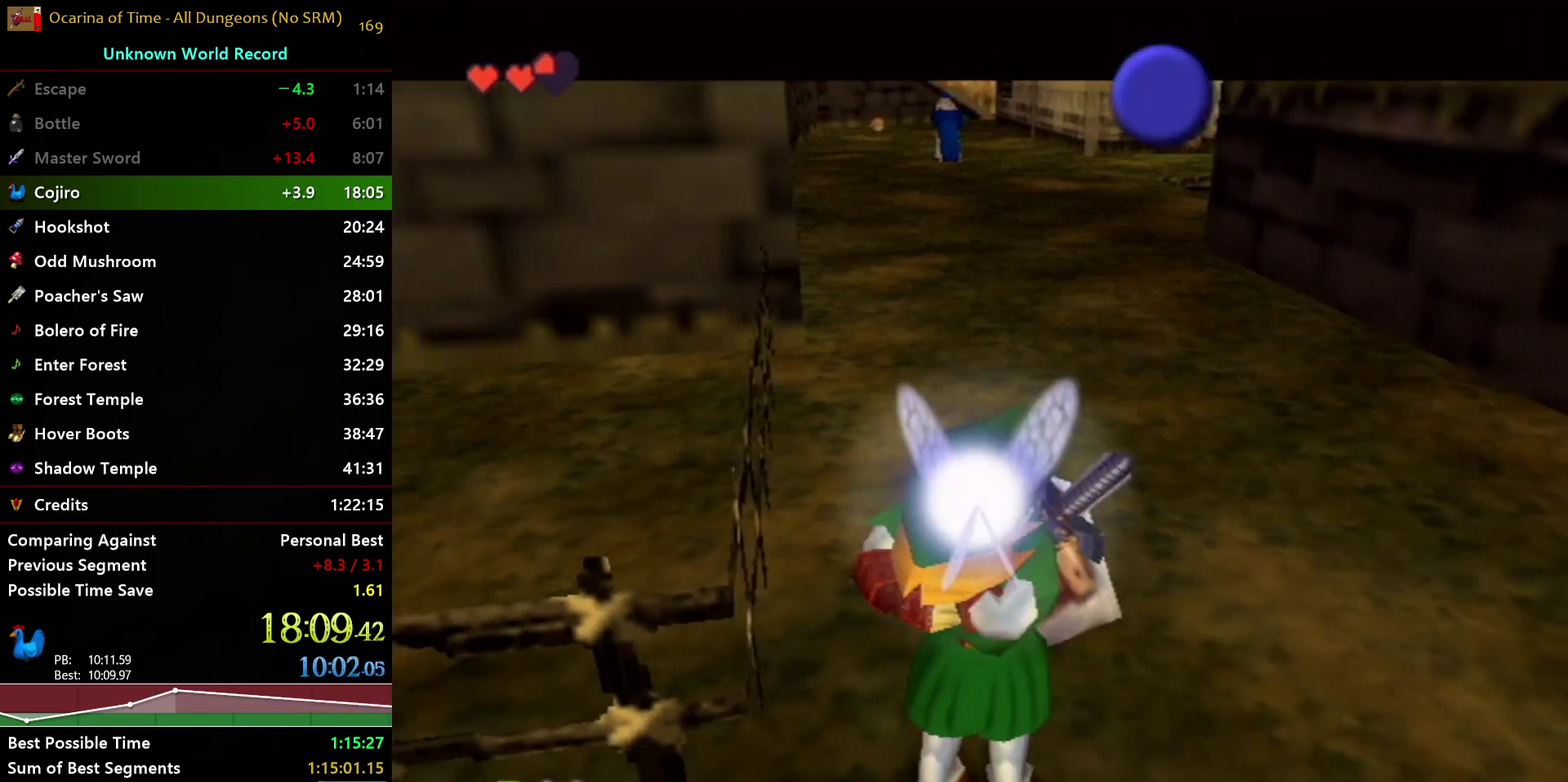
{"buttons": ["B"], "left_stick": "center", "right_stick": "center", "events": [[300, "B", "down"], [400, "B", "up"], [483, "B", "down"]]}
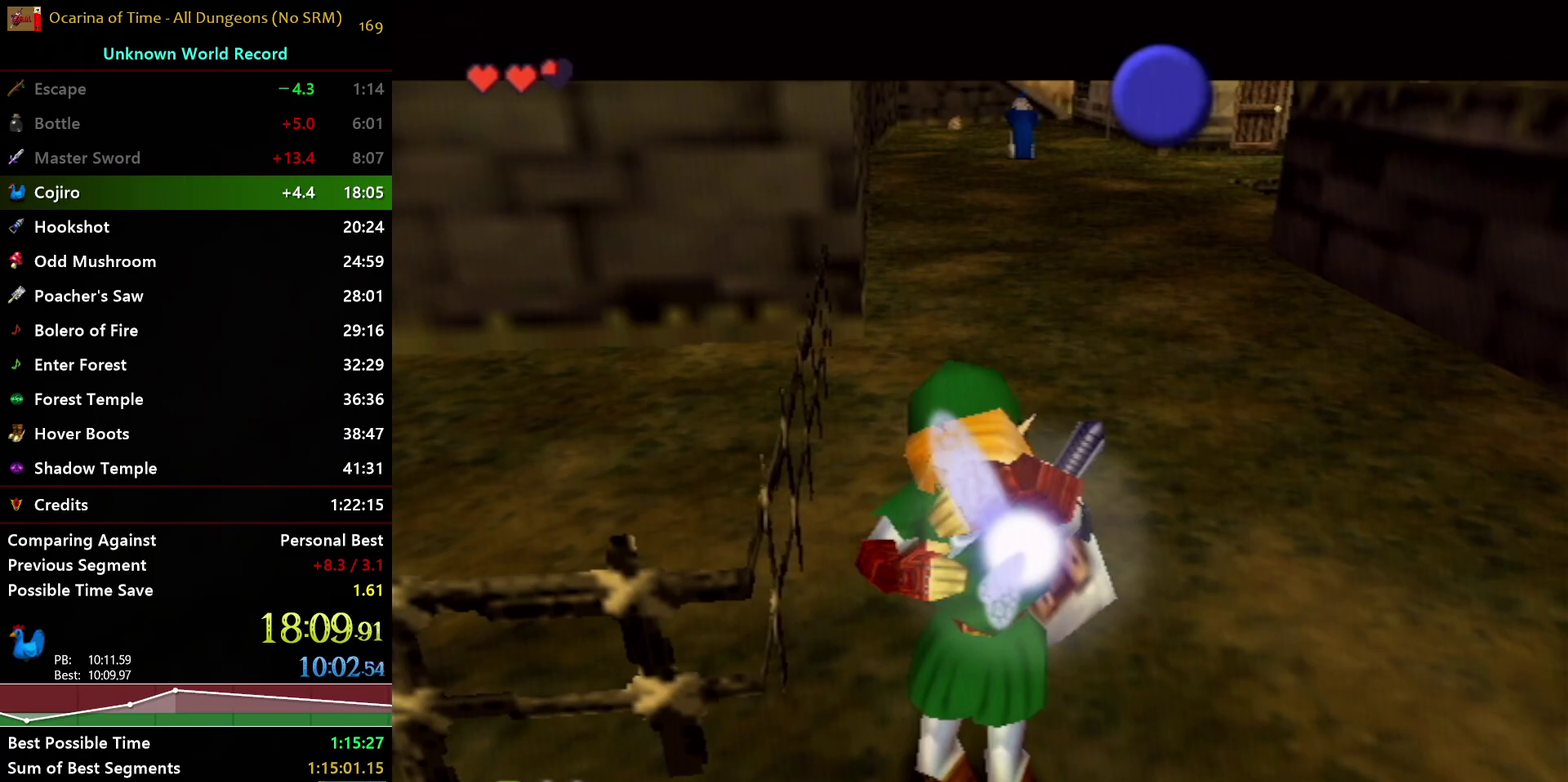
{"buttons": [], "left_stick": "center", "right_stick": "center", "events": [[33, "B", "up"], [100, "B", "down"], [183, "B", "up"], [267, "B", "down"], [317, "B", "up"], [400, "B", "down"], [467, "B", "up"]]}
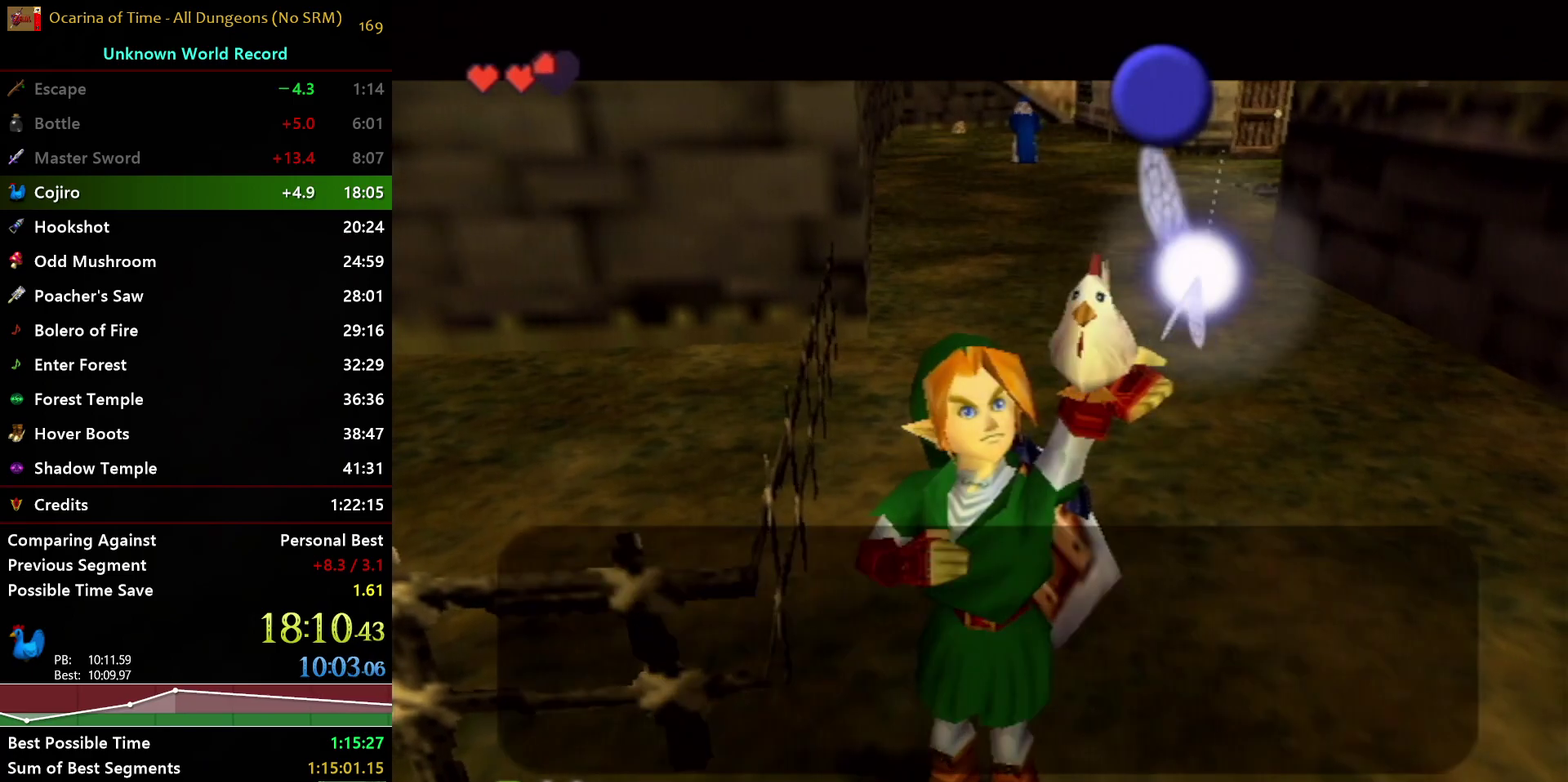
{"buttons": ["B"], "left_stick": "center", "right_stick": "center", "events": [[50, "B", "down"], [133, "B", "up"], [217, "B", "down"], [267, "B", "up"], [333, "B", "down"]]}
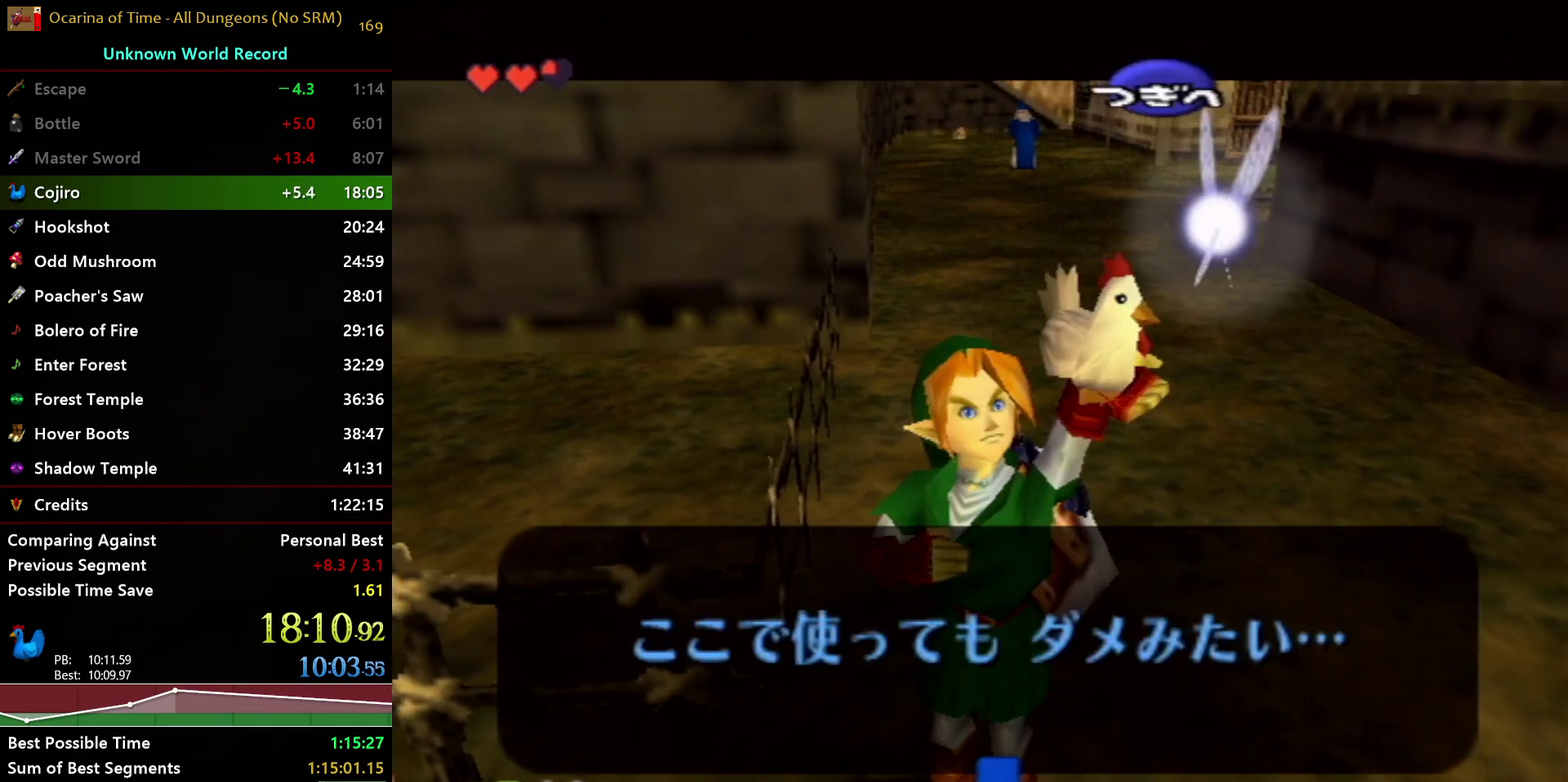
{"buttons": ["L1"], "left_stick": "center", "right_stick": "center", "events": [[33, "B", "up"], [33, "left_stick", "down-left"], [250, "L1", "down"], [250, "X", "down"], [250, "left_stick", "center"], [333, "X", "up"], [417, "X", "down"], [500, "X", "up"]]}
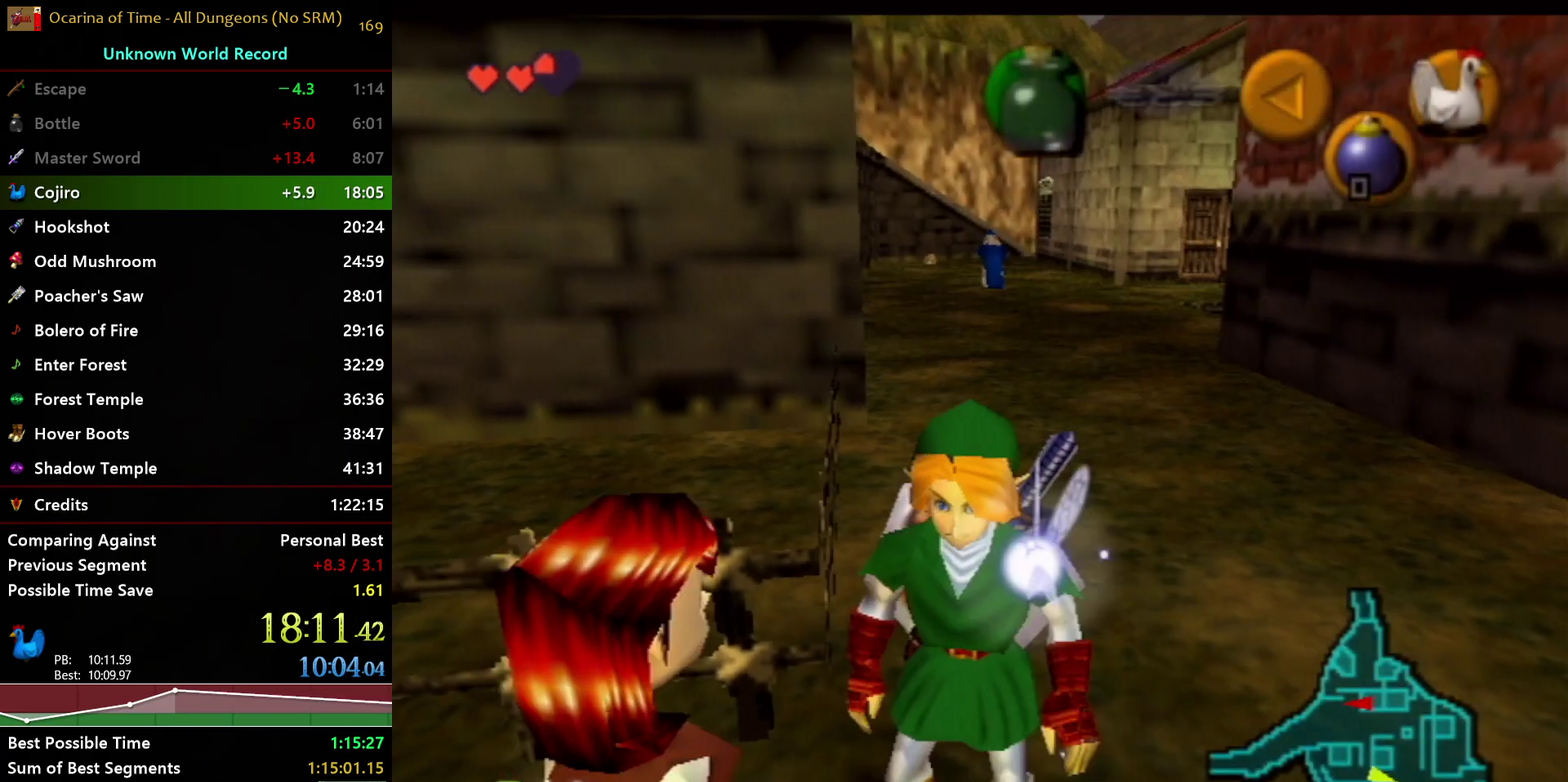
{"buttons": [], "left_stick": "center", "right_stick": "center", "events": [[67, "X", "down"], [200, "X", "up"], [283, "L1", "up"]]}
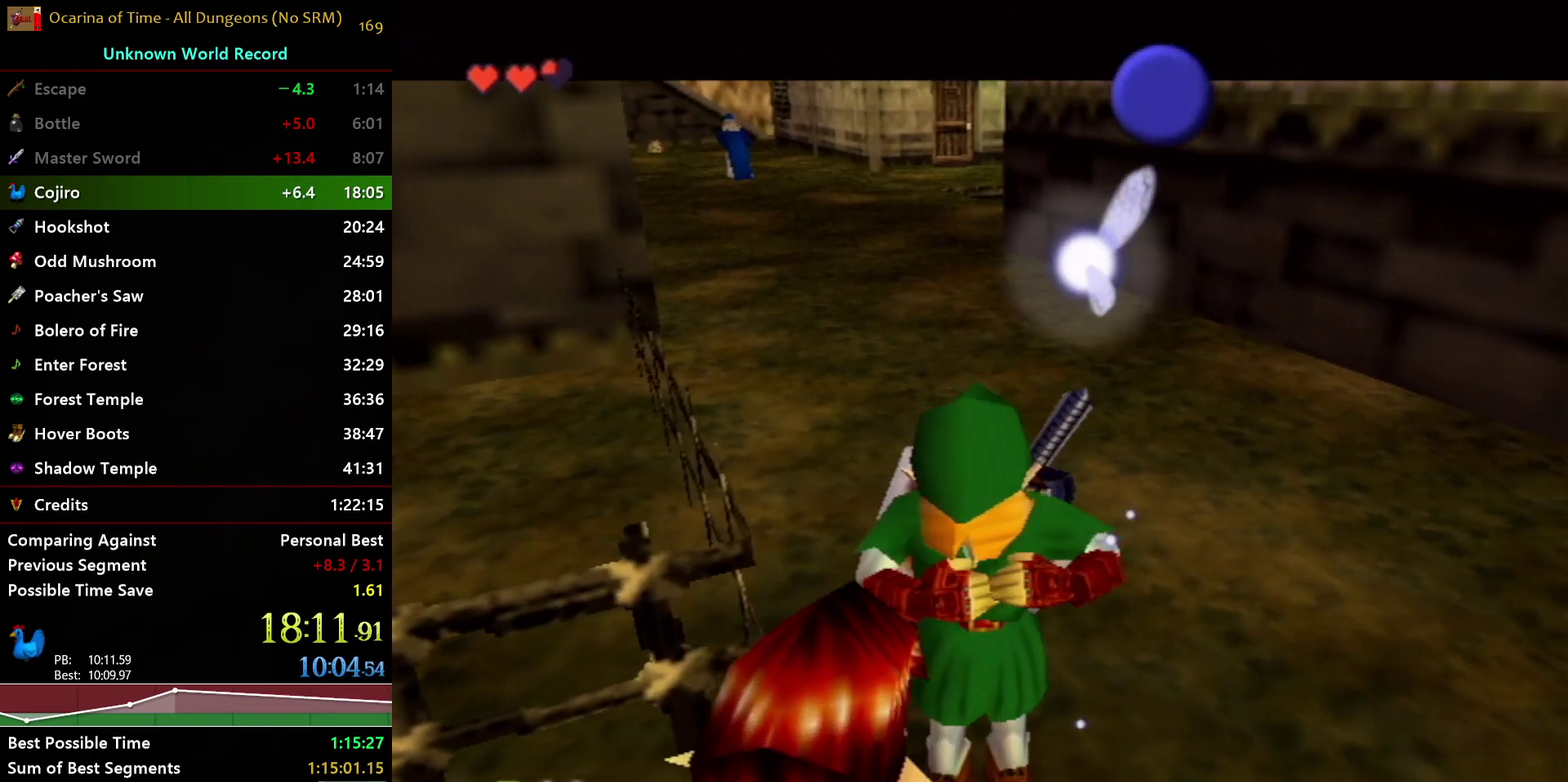
{"buttons": ["B"], "left_stick": "center", "right_stick": "center", "events": [[483, "B", "down"]]}
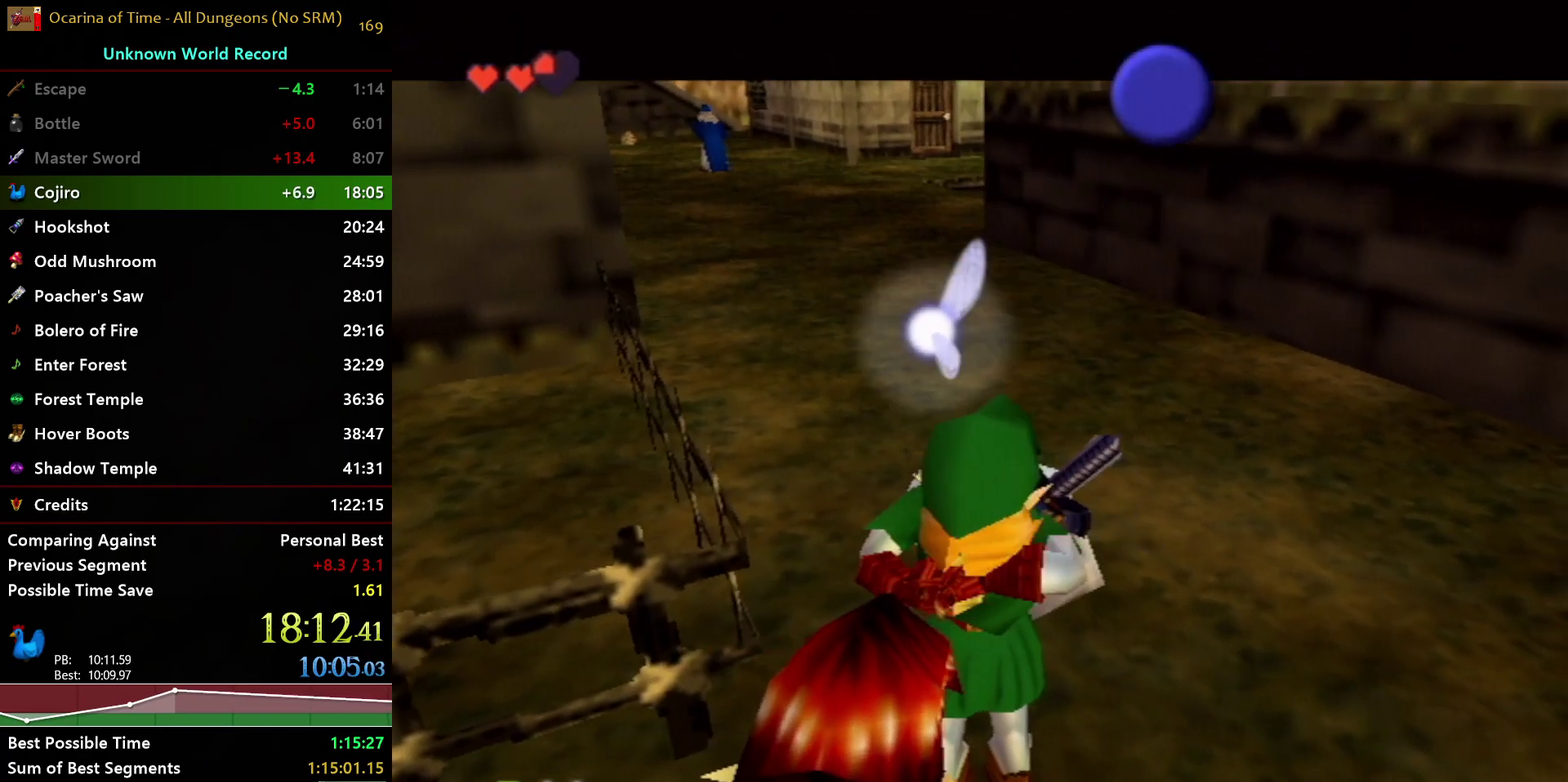
{"buttons": ["B"], "left_stick": "center", "right_stick": "center", "events": [[200, "A", "down"], [217, "B", "up"], [283, "A", "up"], [283, "B", "down"], [367, "B", "up"], [417, "B", "down"]]}
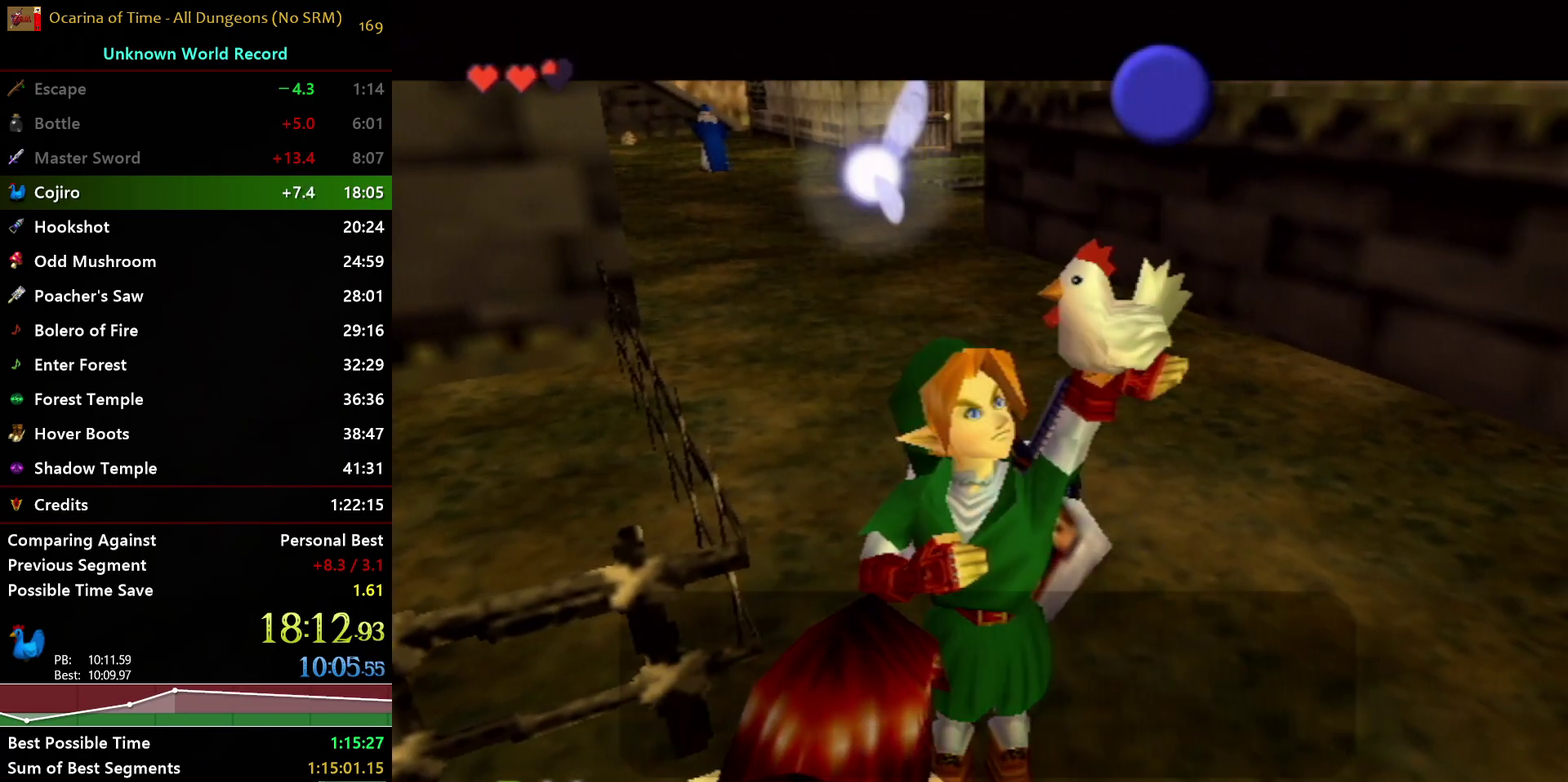
{"buttons": ["A"], "left_stick": "center", "right_stick": "center", "events": [[17, "A", "down"], [17, "B", "up"], [83, "A", "up"], [83, "B", "down"], [167, "A", "down"], [183, "B", "up"], [250, "A", "up"], [250, "B", "down"], [333, "A", "down"], [333, "B", "up"], [433, "B", "down"], [483, "B", "up"]]}
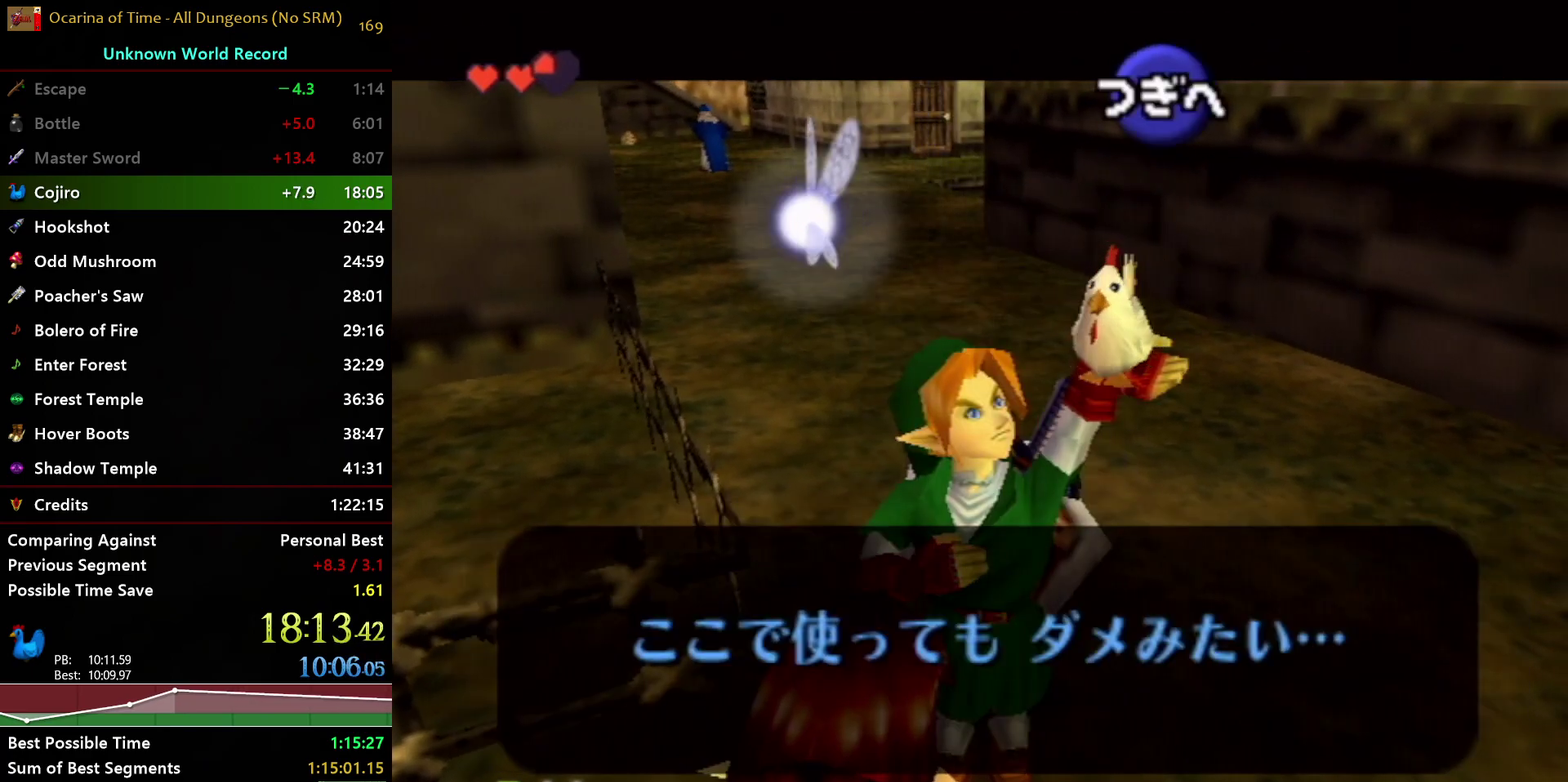
{"buttons": ["L1"], "left_stick": "center", "right_stick": "center", "events": [[83, "A", "up"], [83, "left_stick", "down"], [200, "left_stick", "center"], [233, "L1", "down"], [350, "X", "down"], [433, "X", "up"]]}
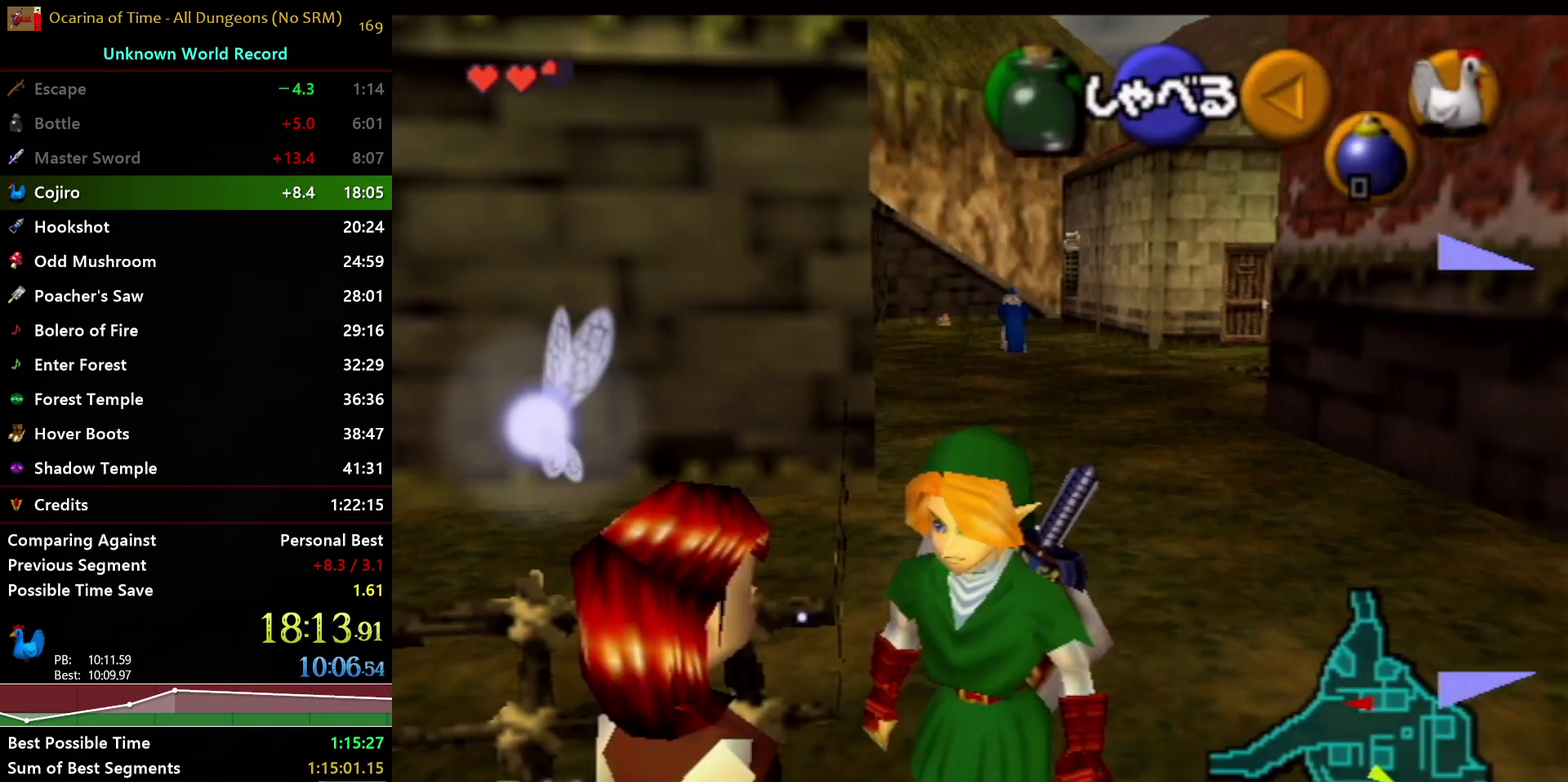
{"buttons": ["B"], "left_stick": "center", "right_stick": "center", "events": [[183, "X", "down"], [333, "X", "up"], [450, "L1", "up"], [500, "B", "down"]]}
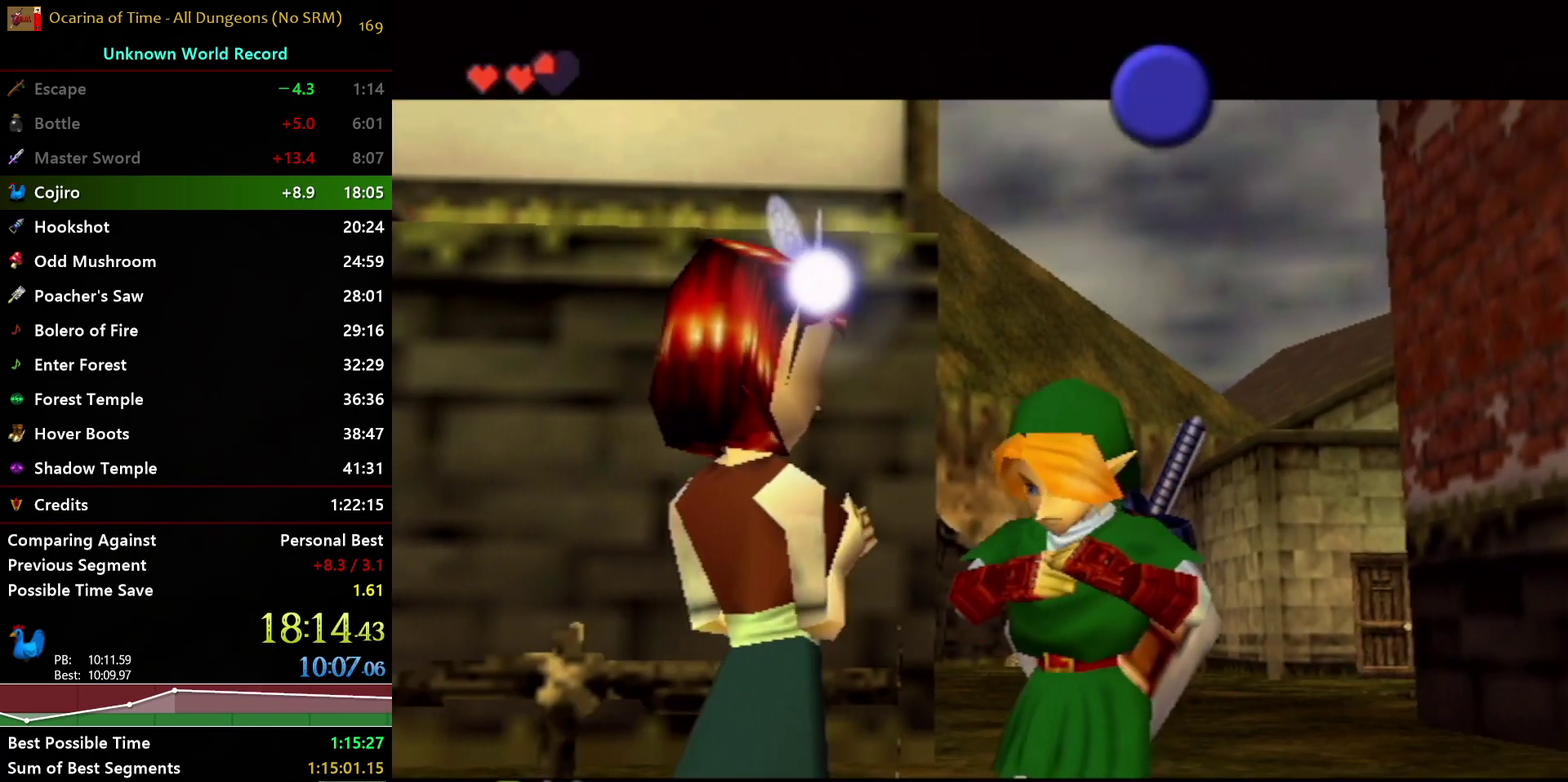
{"buttons": ["B"], "left_stick": "center", "right_stick": "center", "events": [[250, "B", "up"], [317, "B", "down"], [433, "A", "down"], [433, "B", "up"], [500, "A", "up"], [500, "B", "down"]]}
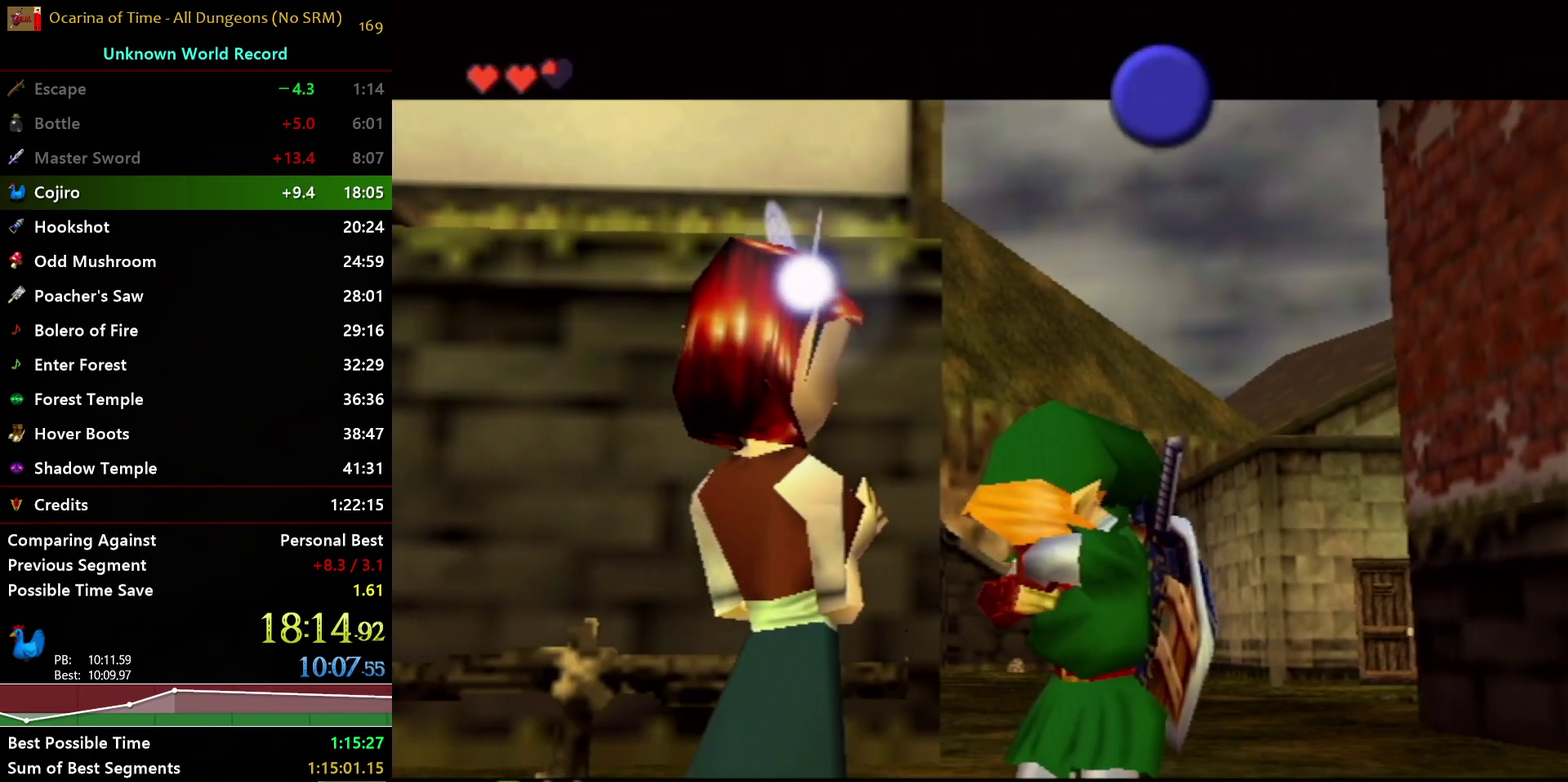
{"buttons": ["B"], "left_stick": "center", "right_stick": "center", "events": [[67, "A", "down"], [83, "B", "up"], [167, "A", "up"], [167, "B", "down"], [250, "A", "down"], [267, "B", "up"], [333, "A", "up"], [333, "B", "down"], [417, "A", "down"], [433, "B", "up"], [500, "A", "up"], [500, "B", "down"]]}
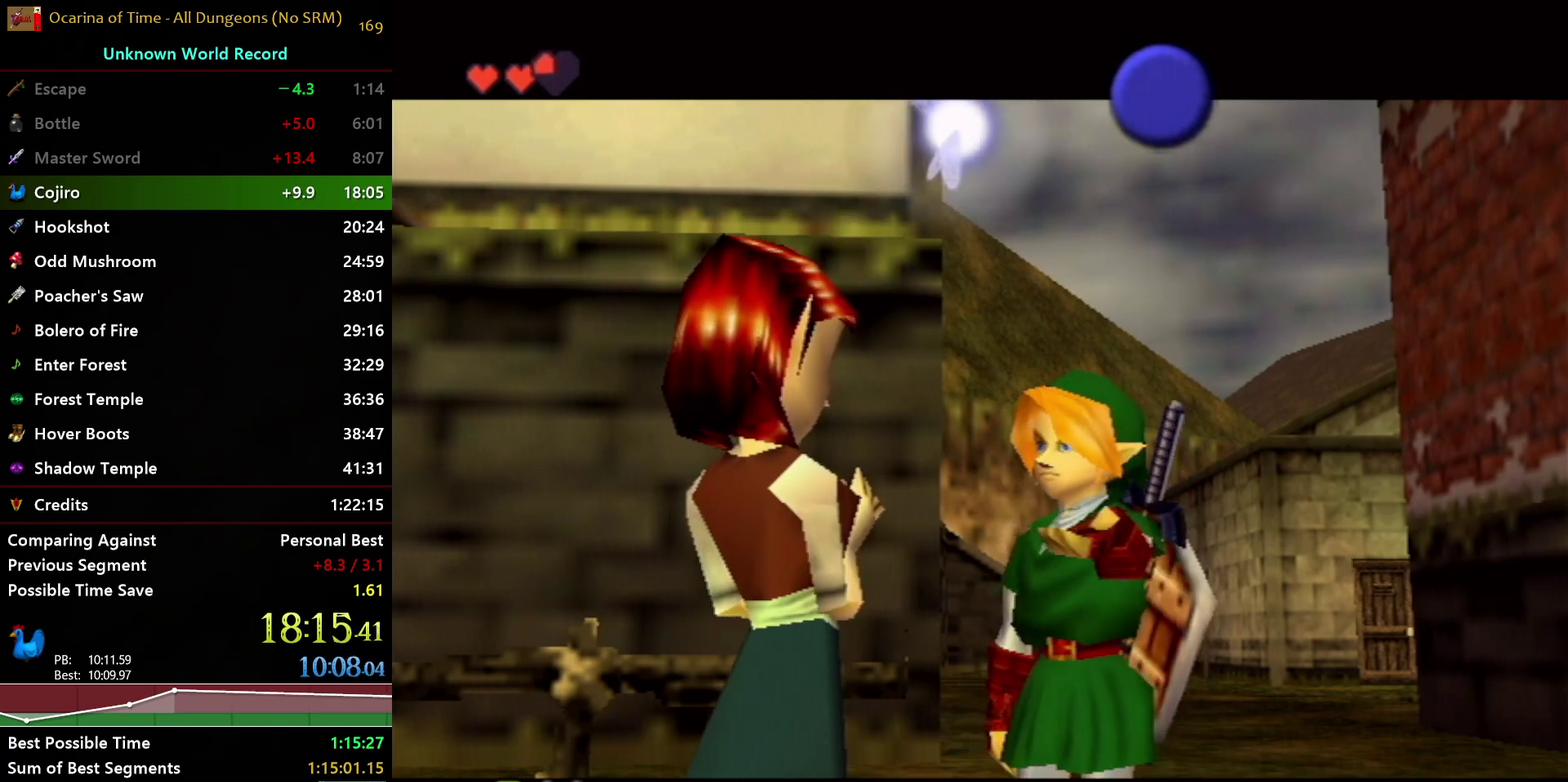
{"buttons": ["A", "B"], "left_stick": "center", "right_stick": "center", "events": [[83, "A", "down"], [83, "B", "up"], [167, "B", "down"], [183, "A", "up"], [267, "A", "down"], [267, "B", "up"], [333, "A", "up"], [333, "B", "down"], [400, "A", "down"], [417, "B", "up"], [500, "B", "down"]]}
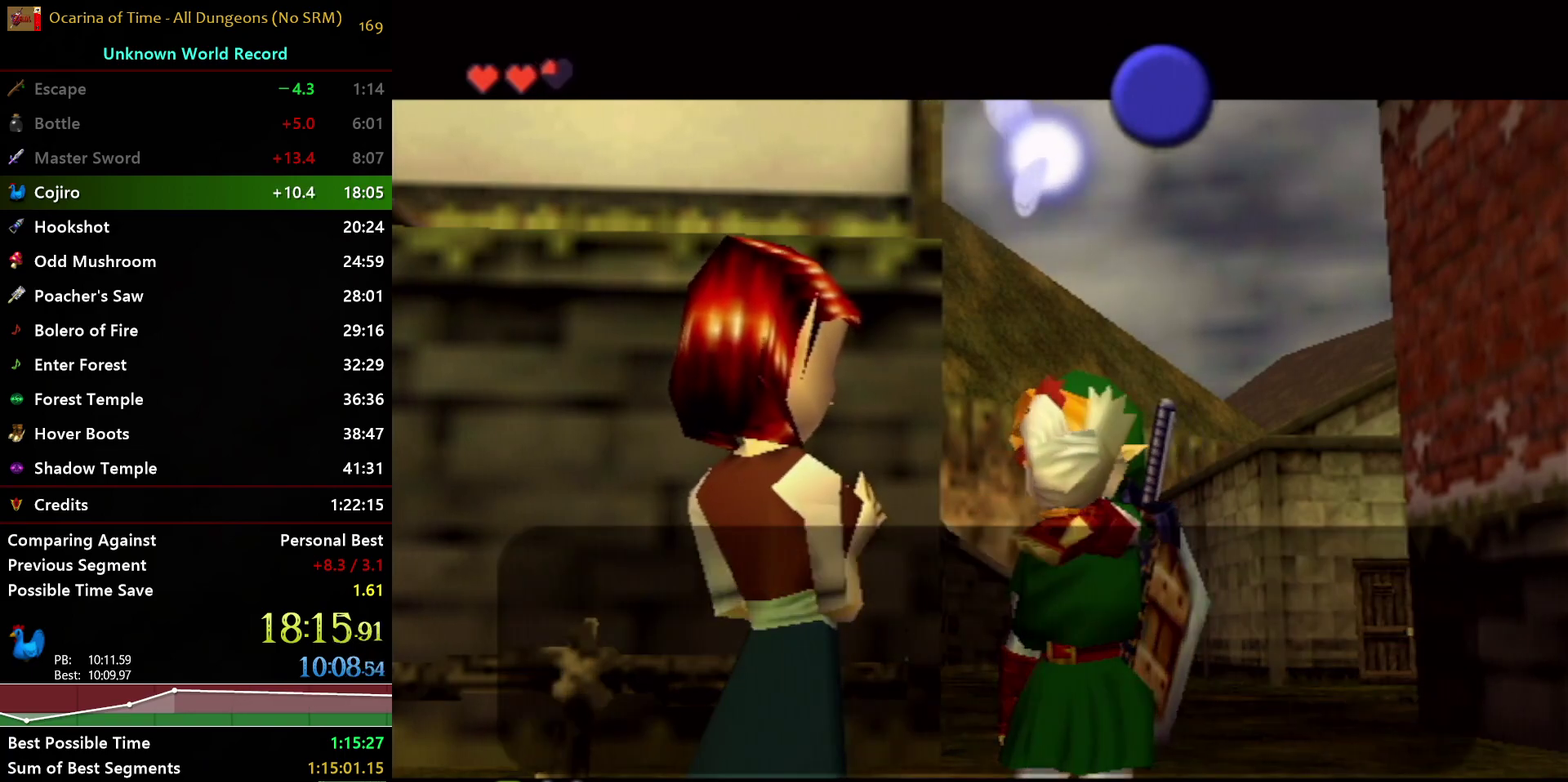
{"buttons": ["A", "B"], "left_stick": "center", "right_stick": "center", "events": [[33, "A", "up"], [83, "A", "down"], [100, "B", "up"], [167, "A", "up"], [167, "B", "down"], [250, "A", "down"], [267, "B", "up"], [333, "B", "down"], [350, "A", "up"], [400, "A", "down"], [433, "B", "up"], [500, "B", "down"]]}
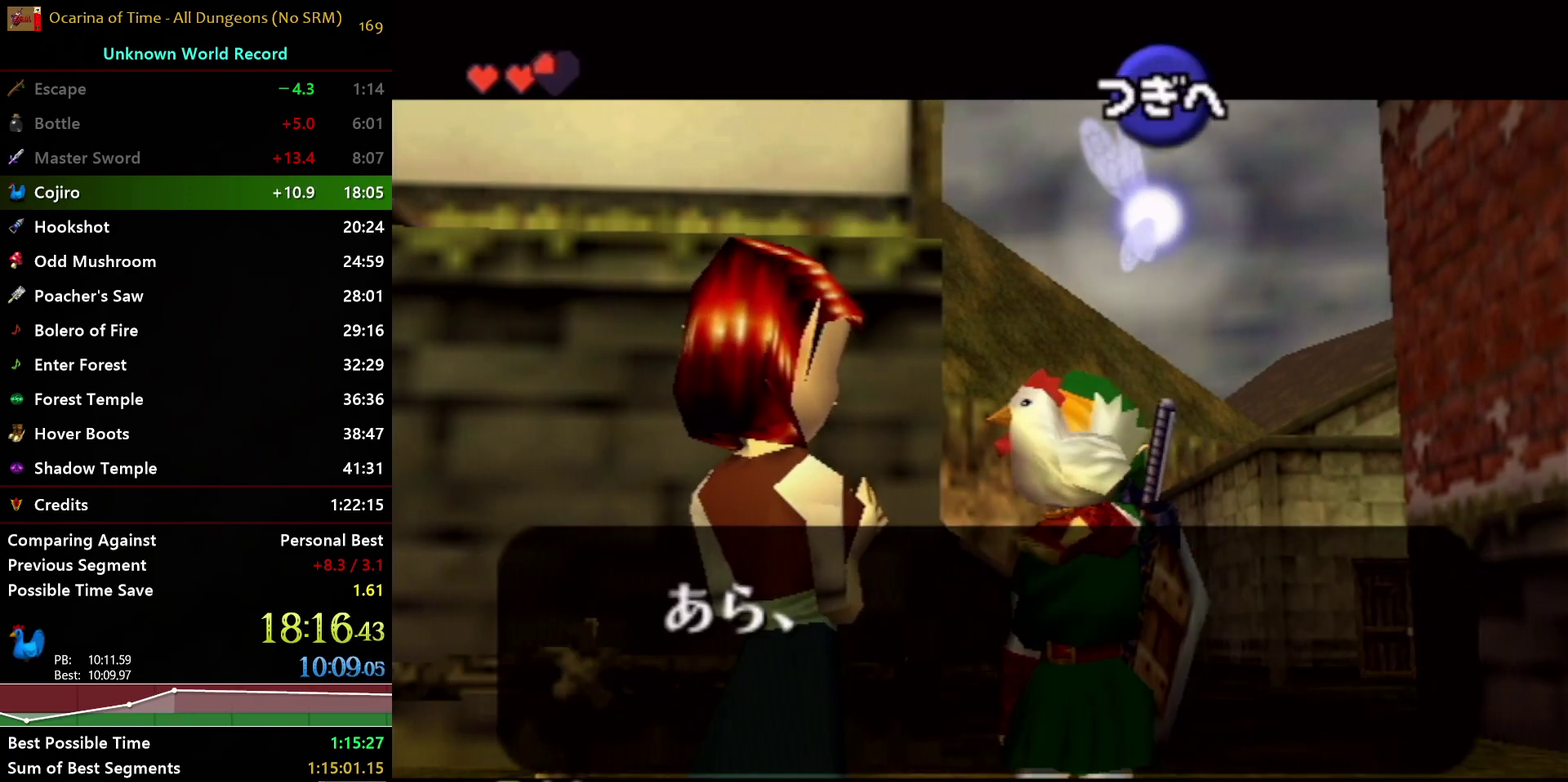
{"buttons": ["A"], "left_stick": "center", "right_stick": "center", "events": [[17, "A", "up"], [83, "A", "down"], [100, "B", "up"], [183, "A", "up"], [183, "B", "down"], [283, "A", "down"], [283, "B", "up"], [350, "A", "up"], [350, "B", "down"], [433, "A", "down"], [450, "B", "up"]]}
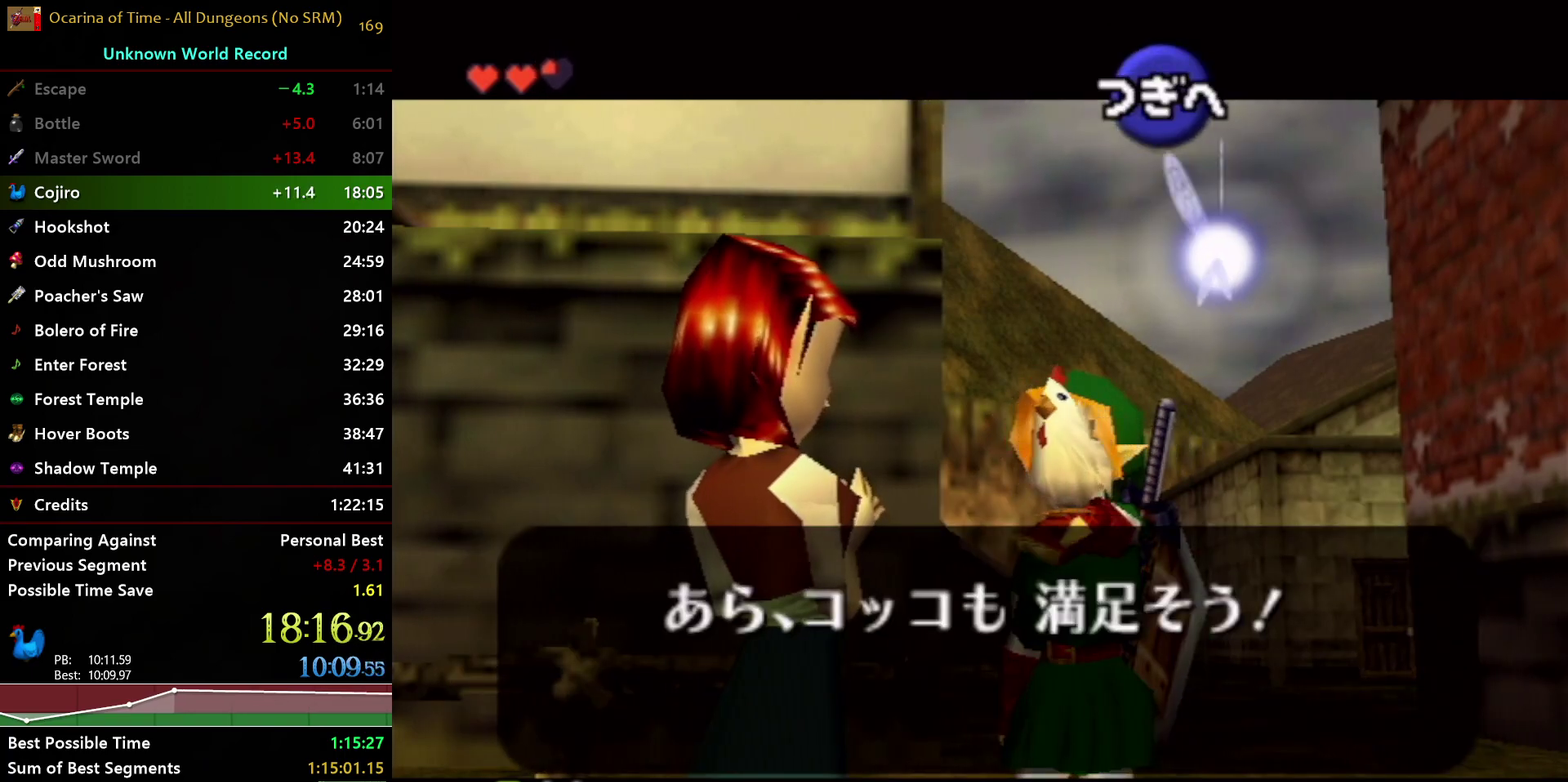
{"buttons": ["A", "B"], "left_stick": "center", "right_stick": "center", "events": [[17, "B", "down"], [33, "A", "up"], [100, "A", "down"], [117, "B", "up"], [167, "A", "up"], [183, "B", "down"], [250, "A", "down"], [283, "B", "up"], [333, "B", "down"], [350, "A", "up"], [417, "A", "down"], [433, "B", "up"], [500, "B", "down"]]}
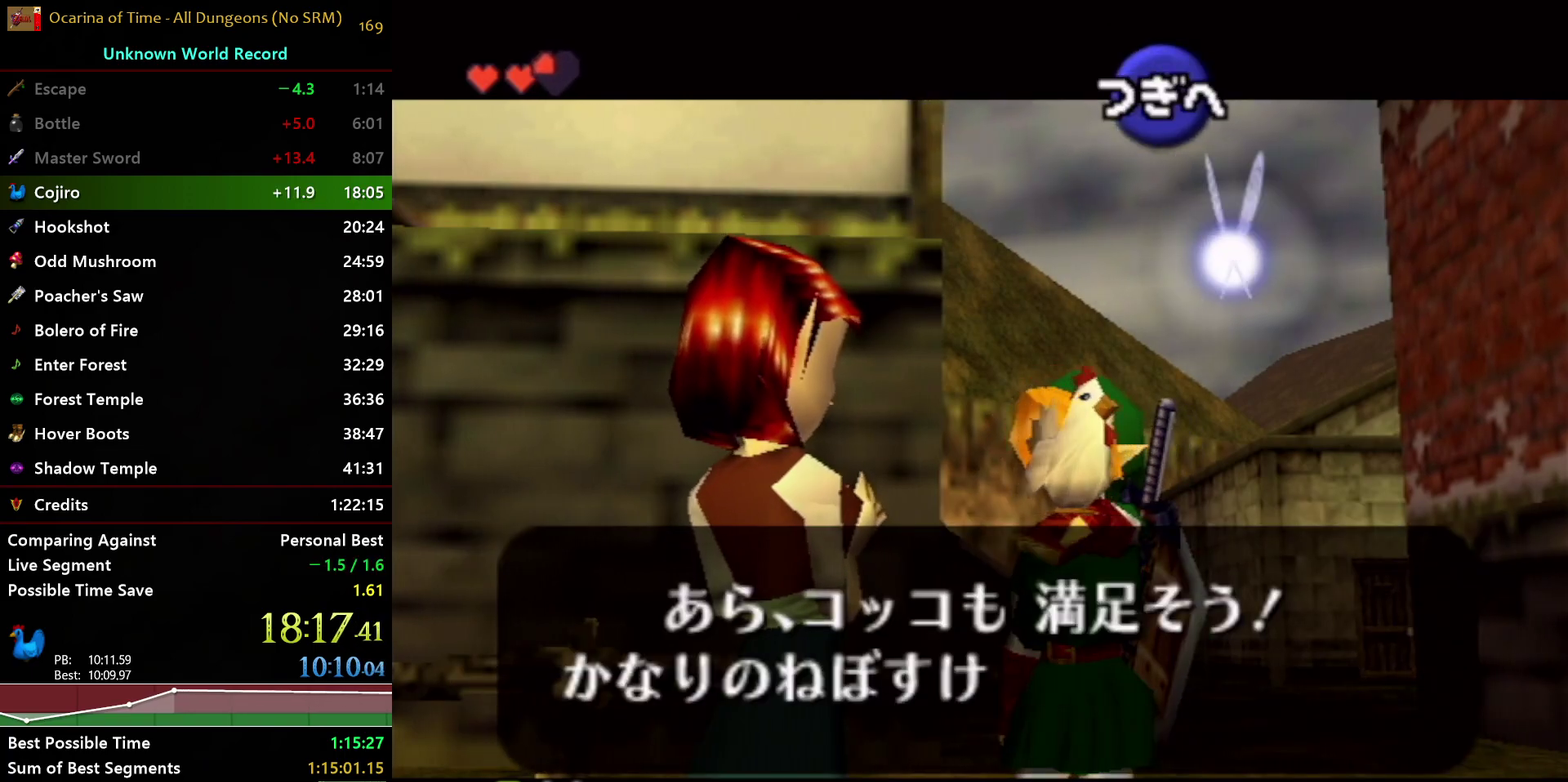
{"buttons": ["B"], "left_stick": "center", "right_stick": "center", "events": [[17, "A", "up"], [67, "A", "down"], [100, "B", "up"], [150, "B", "down"], [183, "A", "up"], [250, "A", "down"], [283, "B", "up"], [333, "B", "down"], [350, "A", "up"], [433, "A", "down"], [450, "B", "up"], [500, "A", "up"], [500, "B", "down"]]}
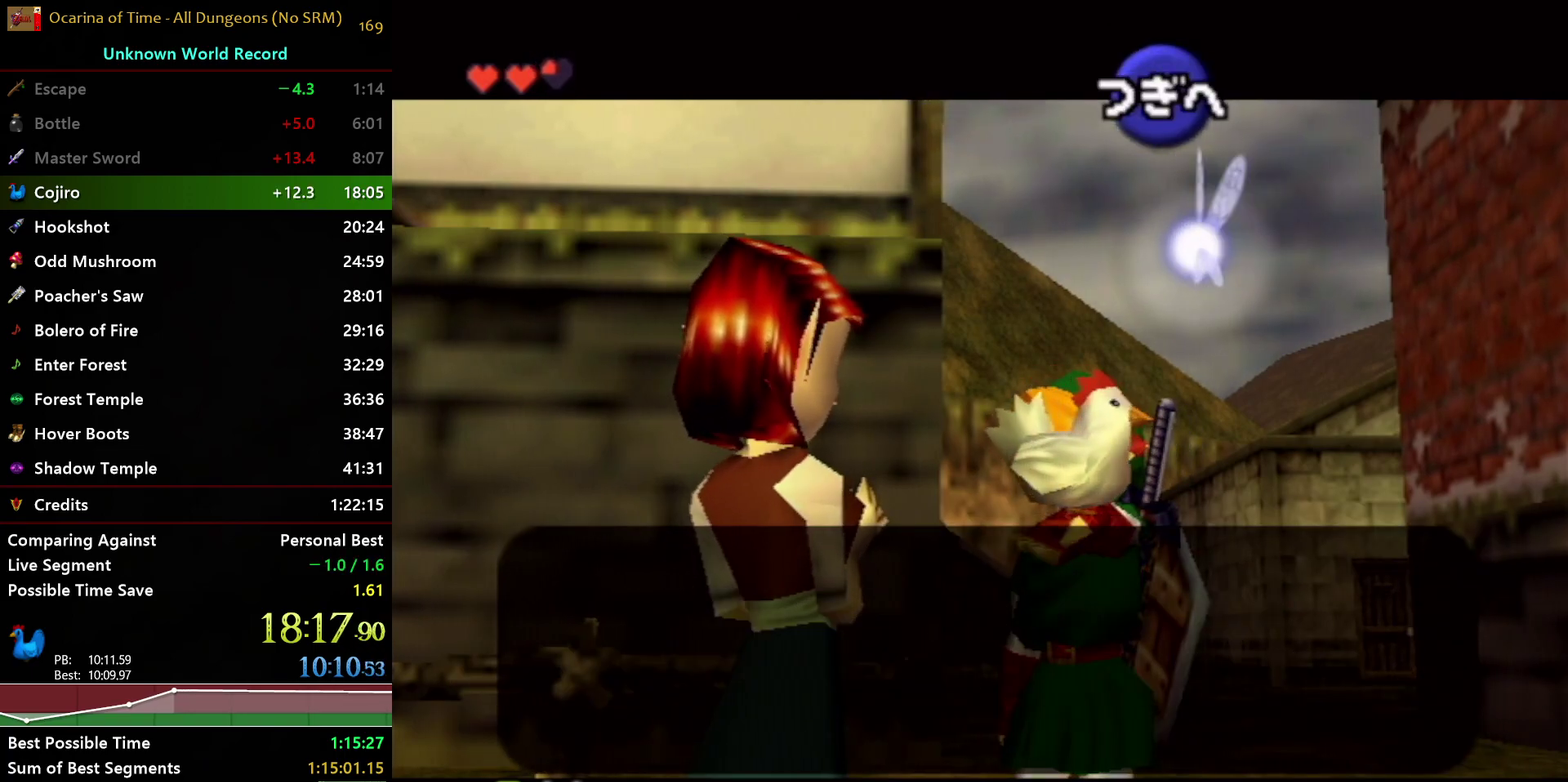
{"buttons": ["B"], "left_stick": "center", "right_stick": "center", "events": [[83, "A", "down"], [100, "B", "up"], [167, "B", "down"], [183, "A", "up"], [283, "B", "up"], [417, "B", "down"]]}
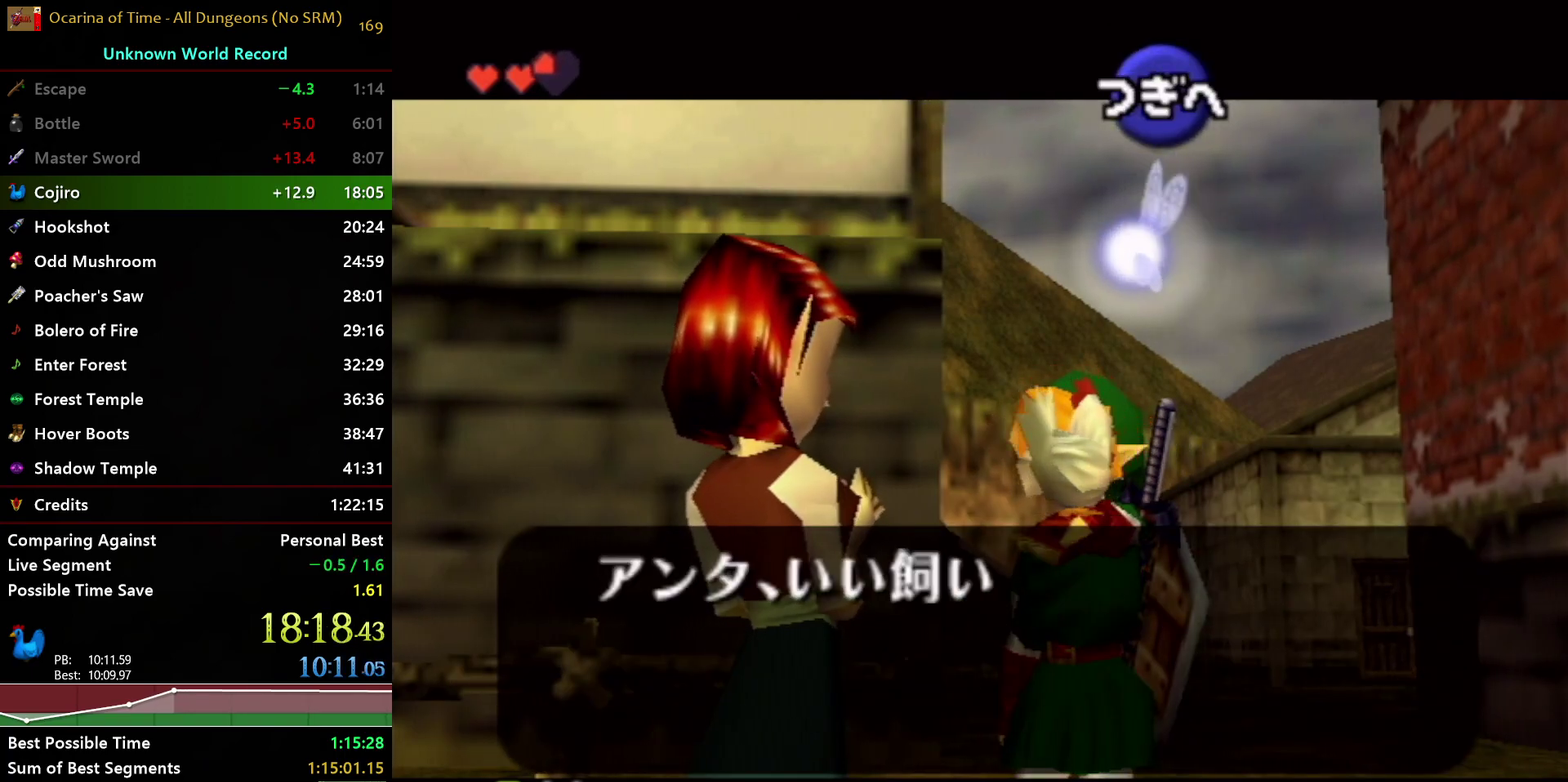
{"buttons": ["B"], "left_stick": "center", "right_stick": "center", "events": [[33, "A", "down"], [50, "B", "up"], [100, "B", "down"], [117, "A", "up"], [200, "A", "down"], [200, "B", "up"], [267, "B", "down"], [300, "A", "up"], [350, "A", "down"], [383, "B", "up"], [433, "B", "down"], [450, "A", "up"]]}
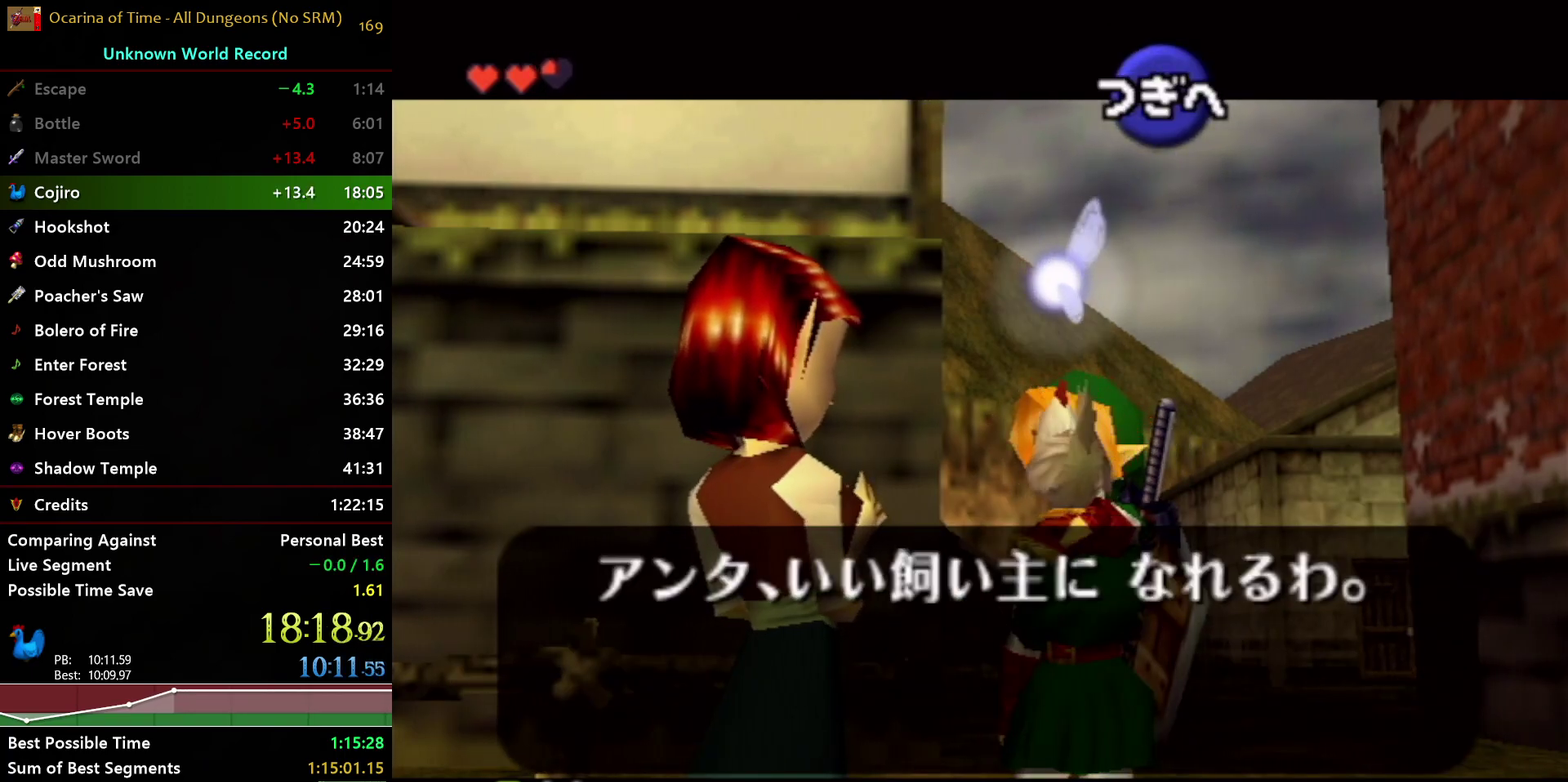
{"buttons": ["B"], "left_stick": "center", "right_stick": "center", "events": [[50, "A", "down"], [50, "B", "up"], [117, "B", "down"], [133, "A", "up"], [200, "A", "down"], [217, "B", "up"], [300, "B", "down"], [317, "A", "up"], [367, "A", "down"], [400, "B", "up"], [450, "B", "down"], [467, "A", "up"]]}
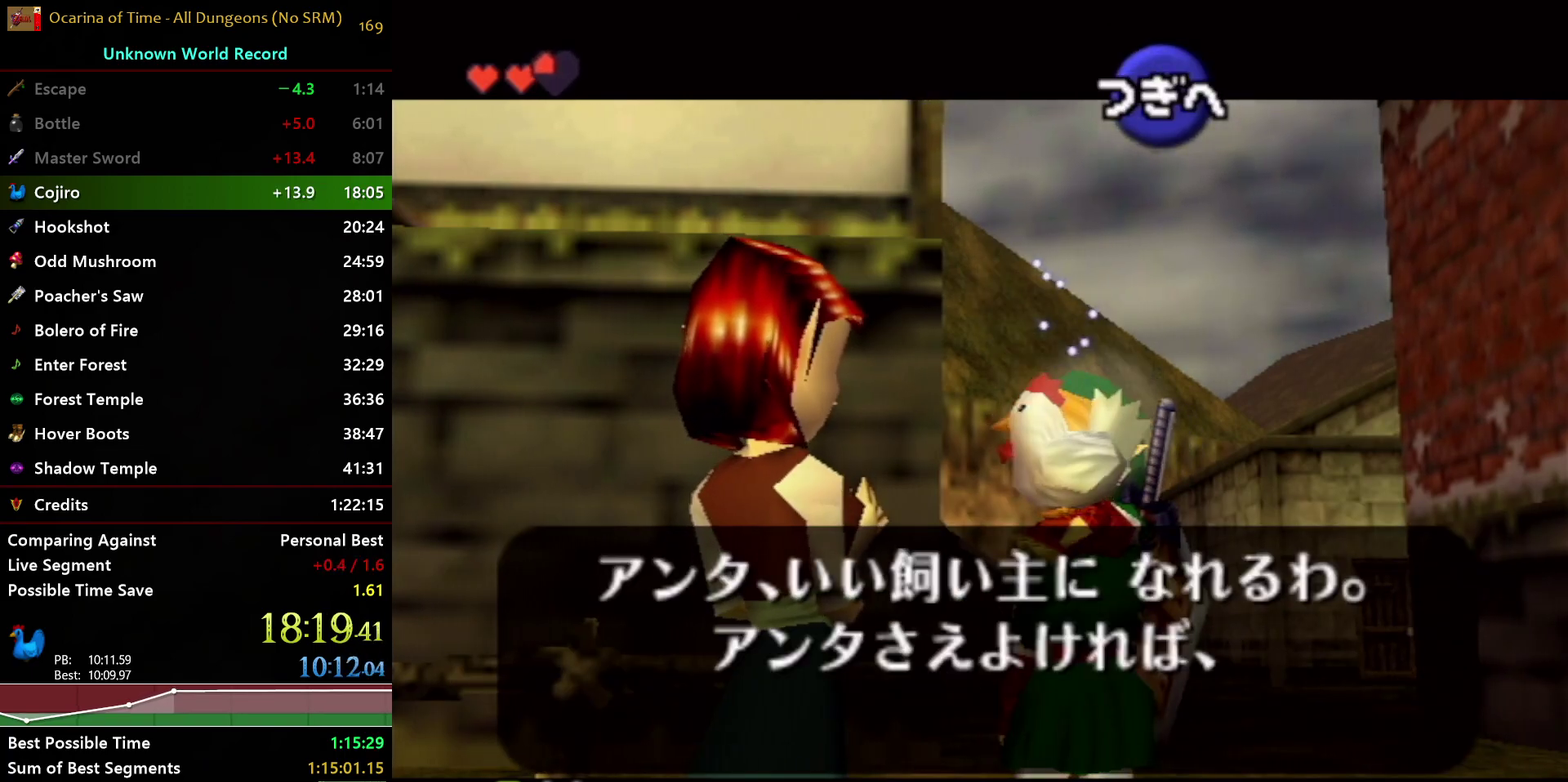
{"buttons": ["B"], "left_stick": "center", "right_stick": "center", "events": [[50, "A", "down"], [67, "B", "up"], [117, "A", "up"], [117, "B", "down"], [200, "A", "down"], [300, "A", "up"], [367, "A", "down"], [383, "B", "up"], [467, "B", "down"], [500, "A", "up"]]}
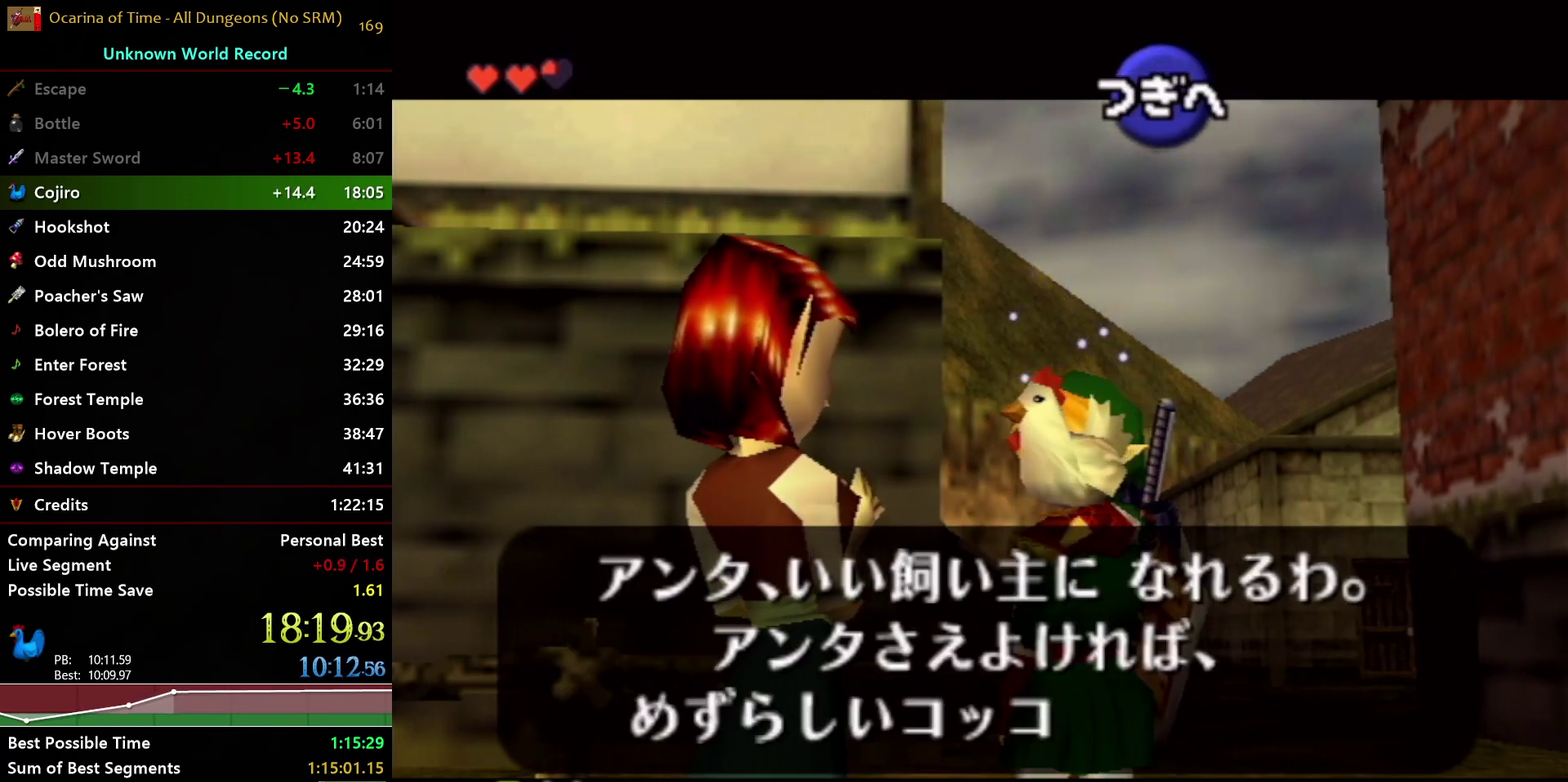
{"buttons": ["B"], "left_stick": "center", "right_stick": "center", "events": [[50, "A", "down"], [67, "B", "up"], [133, "B", "down"], [150, "A", "up"], [217, "A", "down"], [267, "B", "up"], [317, "A", "up"], [317, "B", "down"], [383, "A", "down"], [417, "B", "up"], [500, "A", "up"], [500, "B", "down"]]}
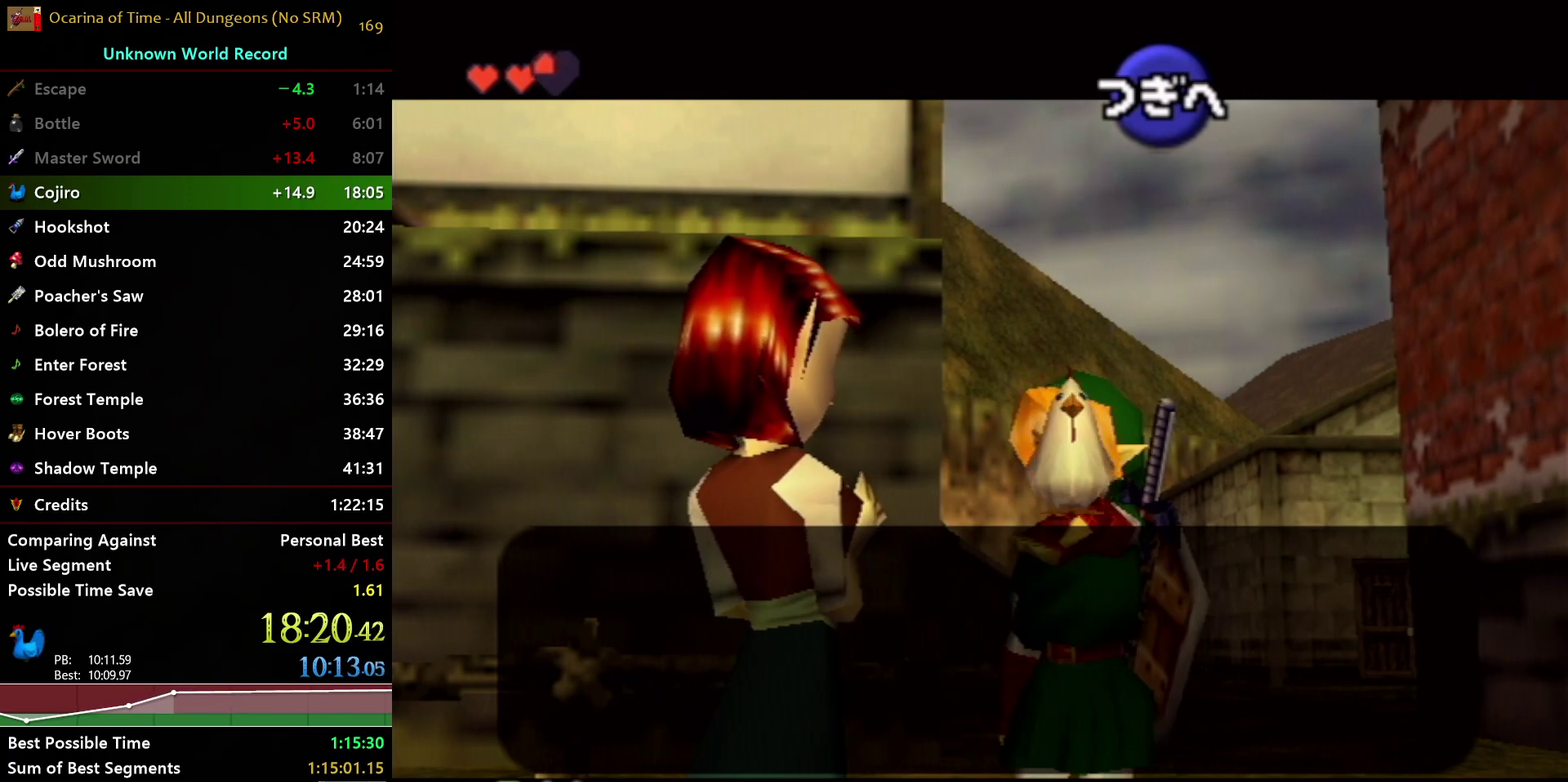
{"buttons": ["B"], "left_stick": "center", "right_stick": "center", "events": [[67, "A", "down"], [83, "B", "up"], [150, "B", "down"], [167, "A", "up"], [267, "A", "down"], [283, "B", "up"], [333, "A", "up"], [333, "B", "down"], [400, "A", "down"], [500, "A", "up"]]}